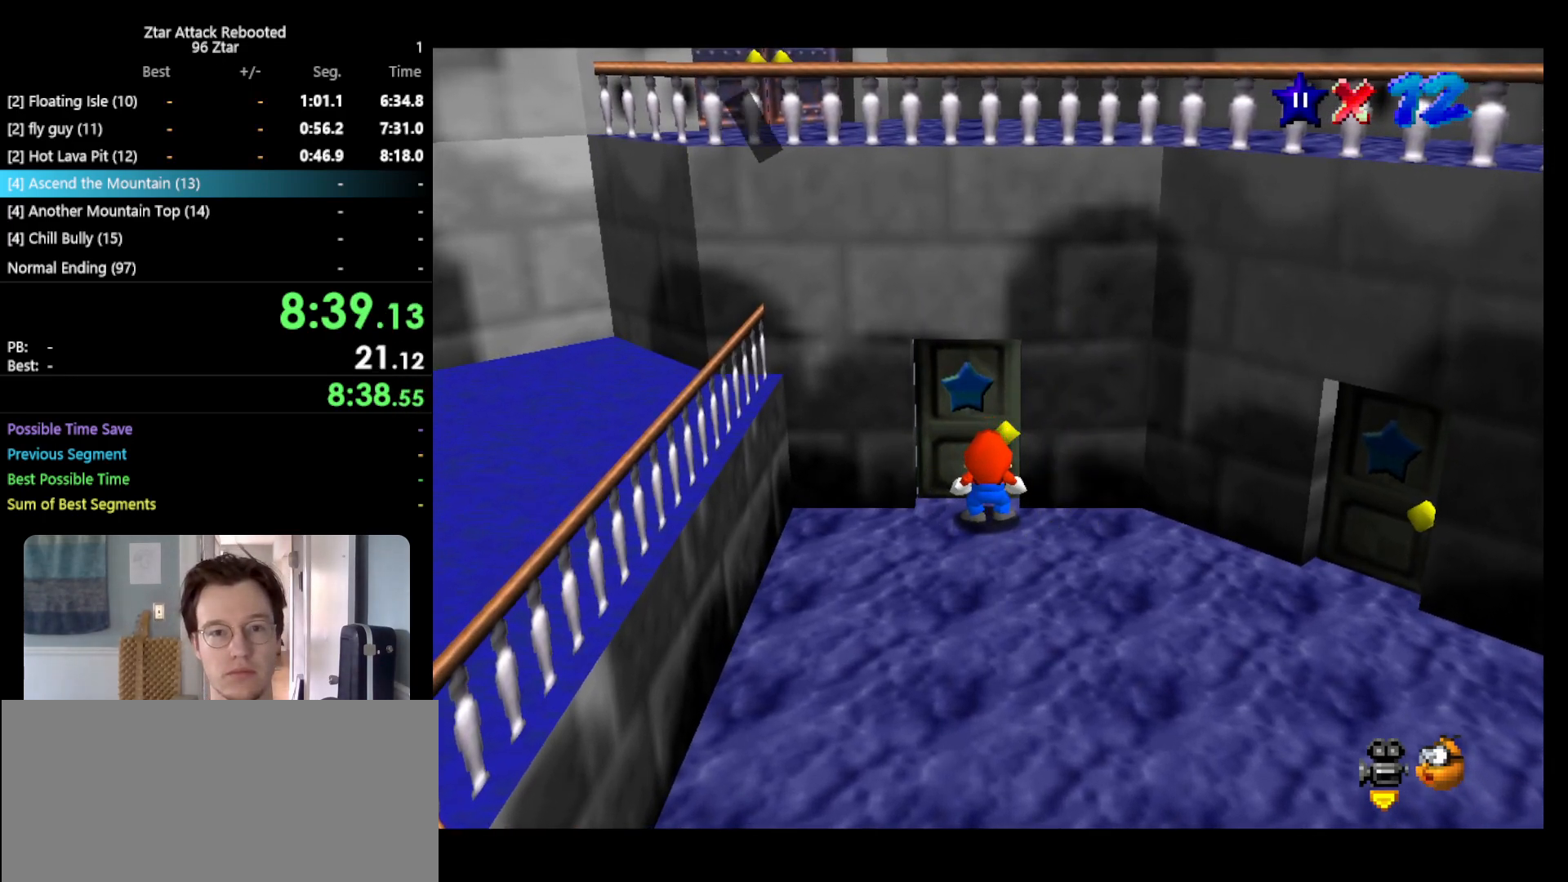
Gameplay with a controller (Nintendo layout); each line is a JSON object with the inputs held at the frame after it. "events" lists button and stick changes between this image and that frame as [ms after this image, input, new state], when the widget could be followed in between. Not read: L3 R3 START.
{"buttons": [], "left_stick": "center", "events": [[183, "A", "down"], [183, "B", "down"], [400, "A", "up"], [400, "B", "up"]]}
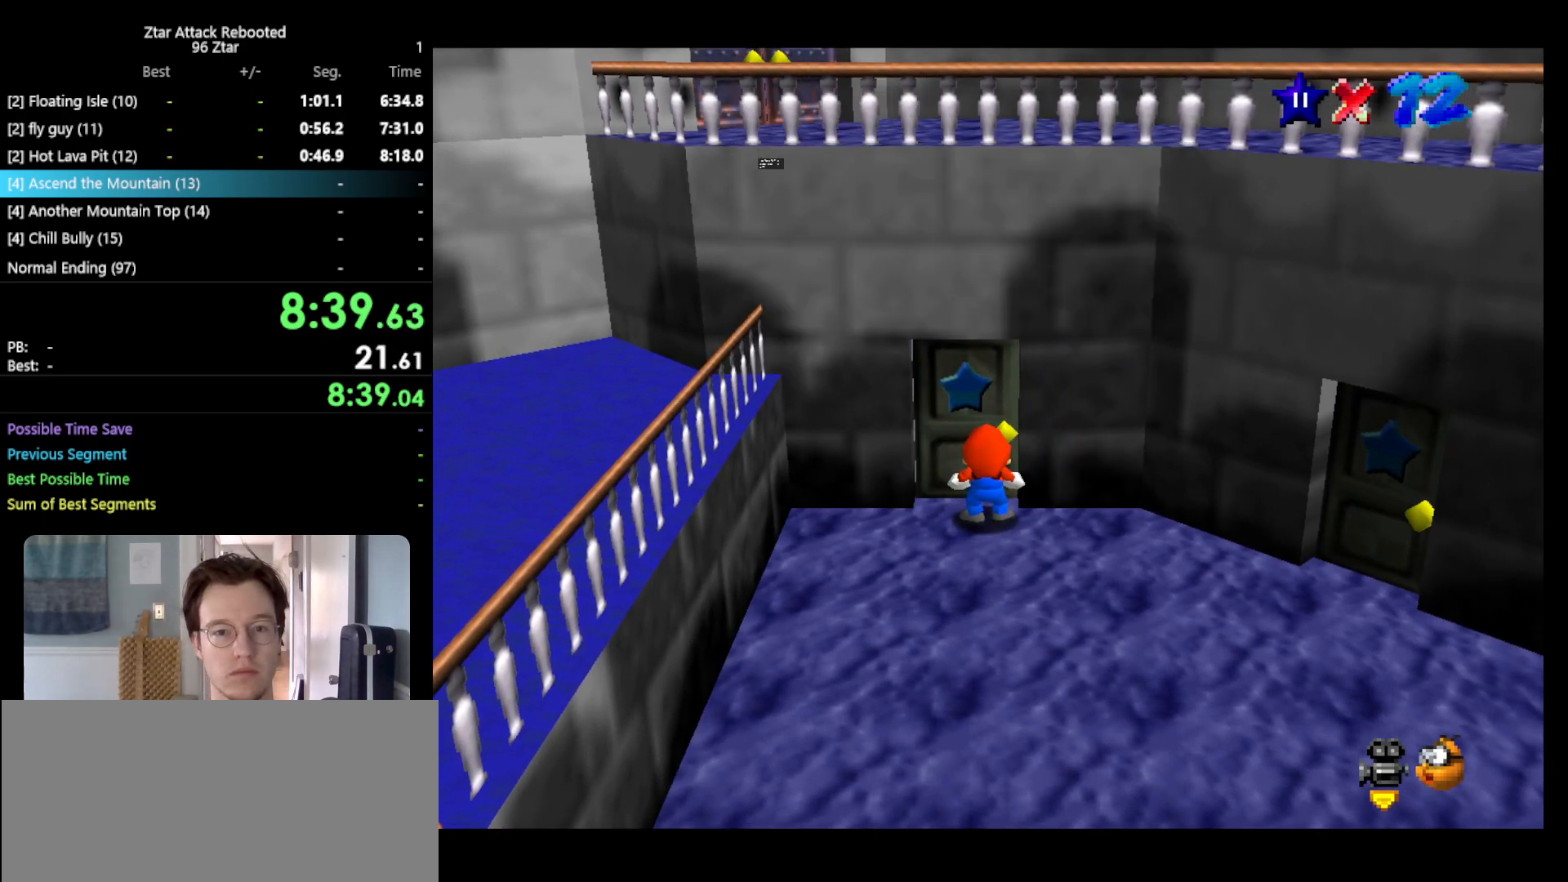
{"buttons": [], "left_stick": "up", "events": [[200, "left_stick", "up"]]}
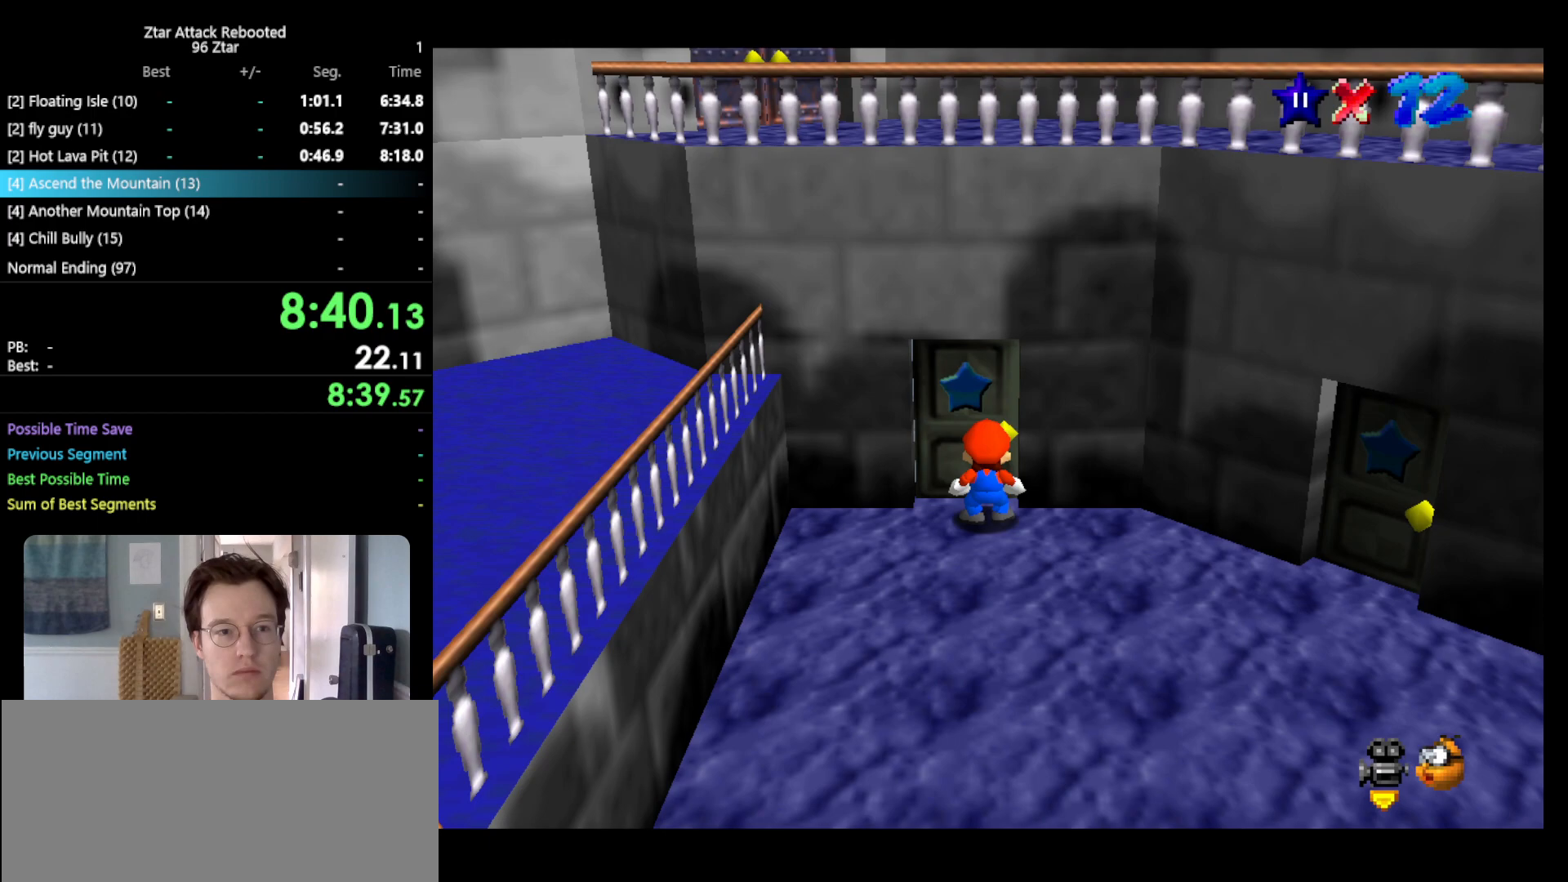
{"buttons": [], "left_stick": "up", "events": []}
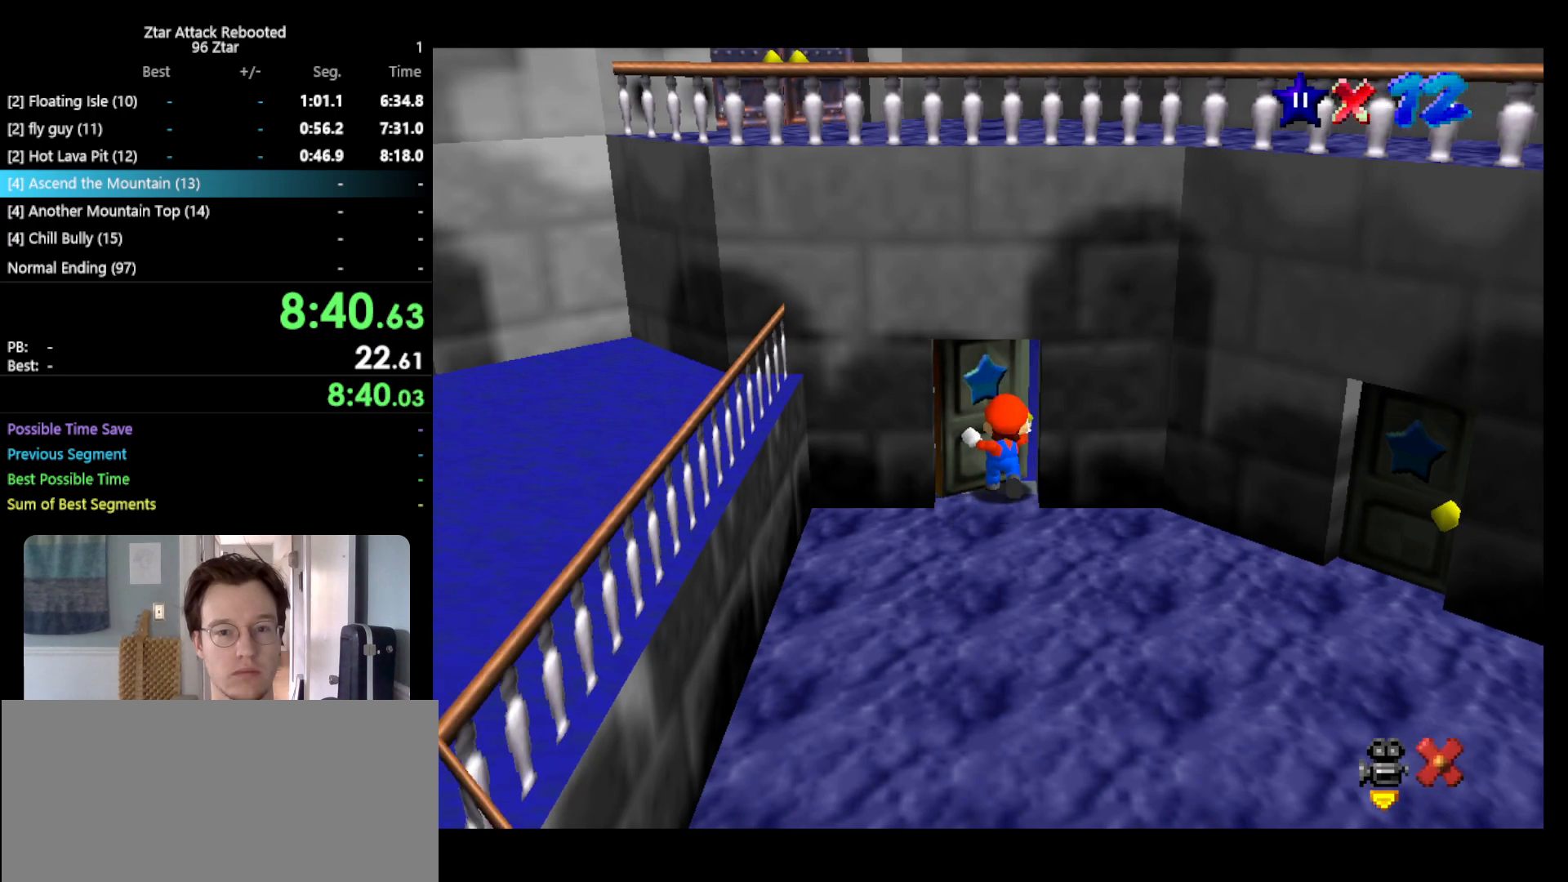
{"buttons": [], "left_stick": "up", "events": []}
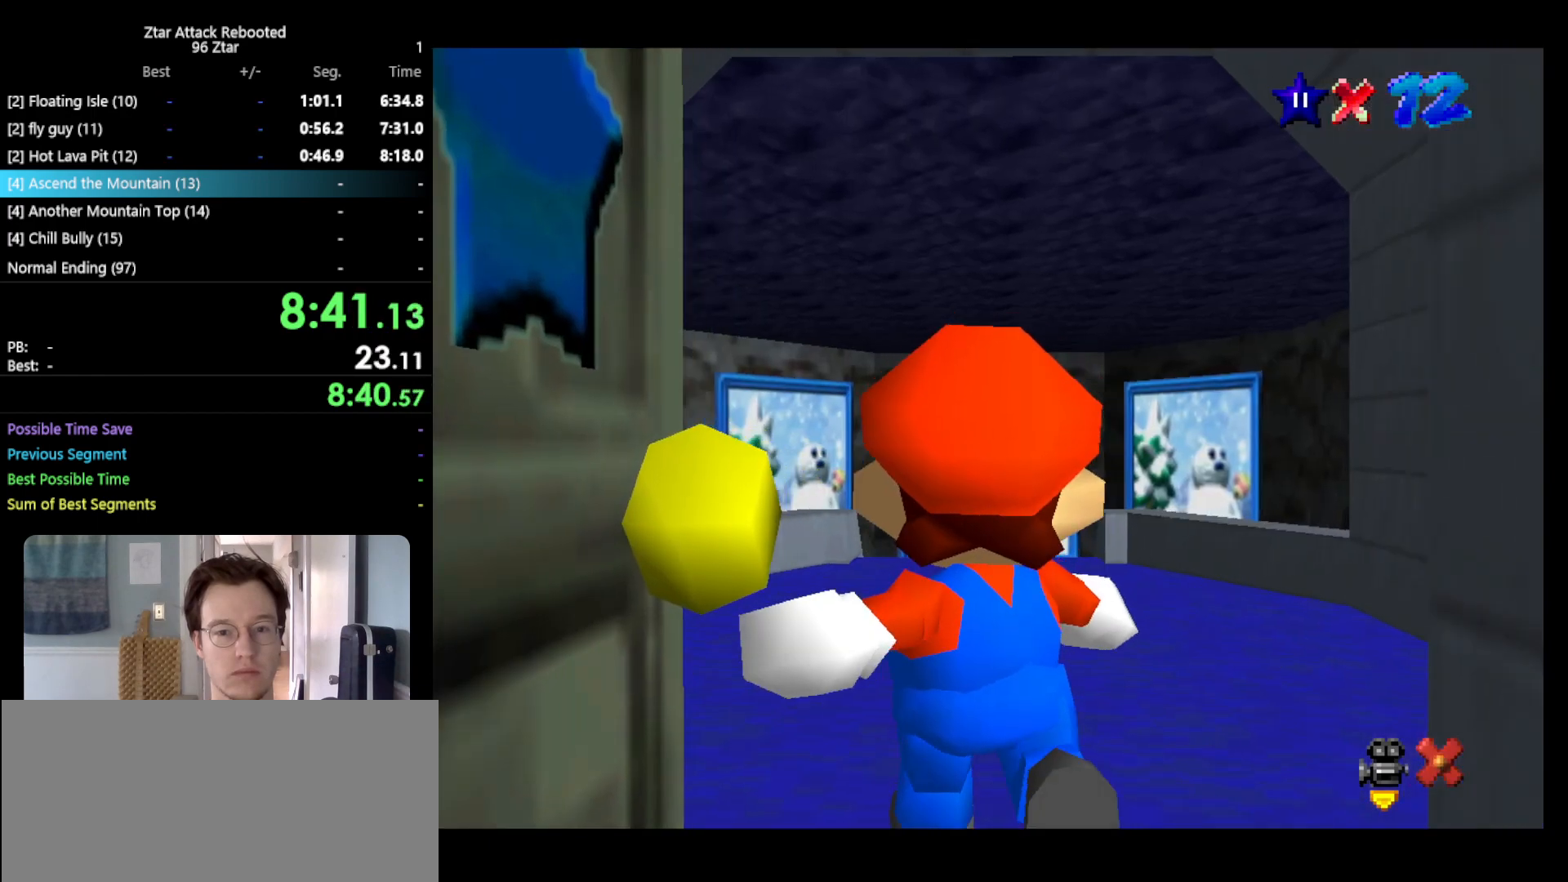
{"buttons": [], "left_stick": "up", "events": []}
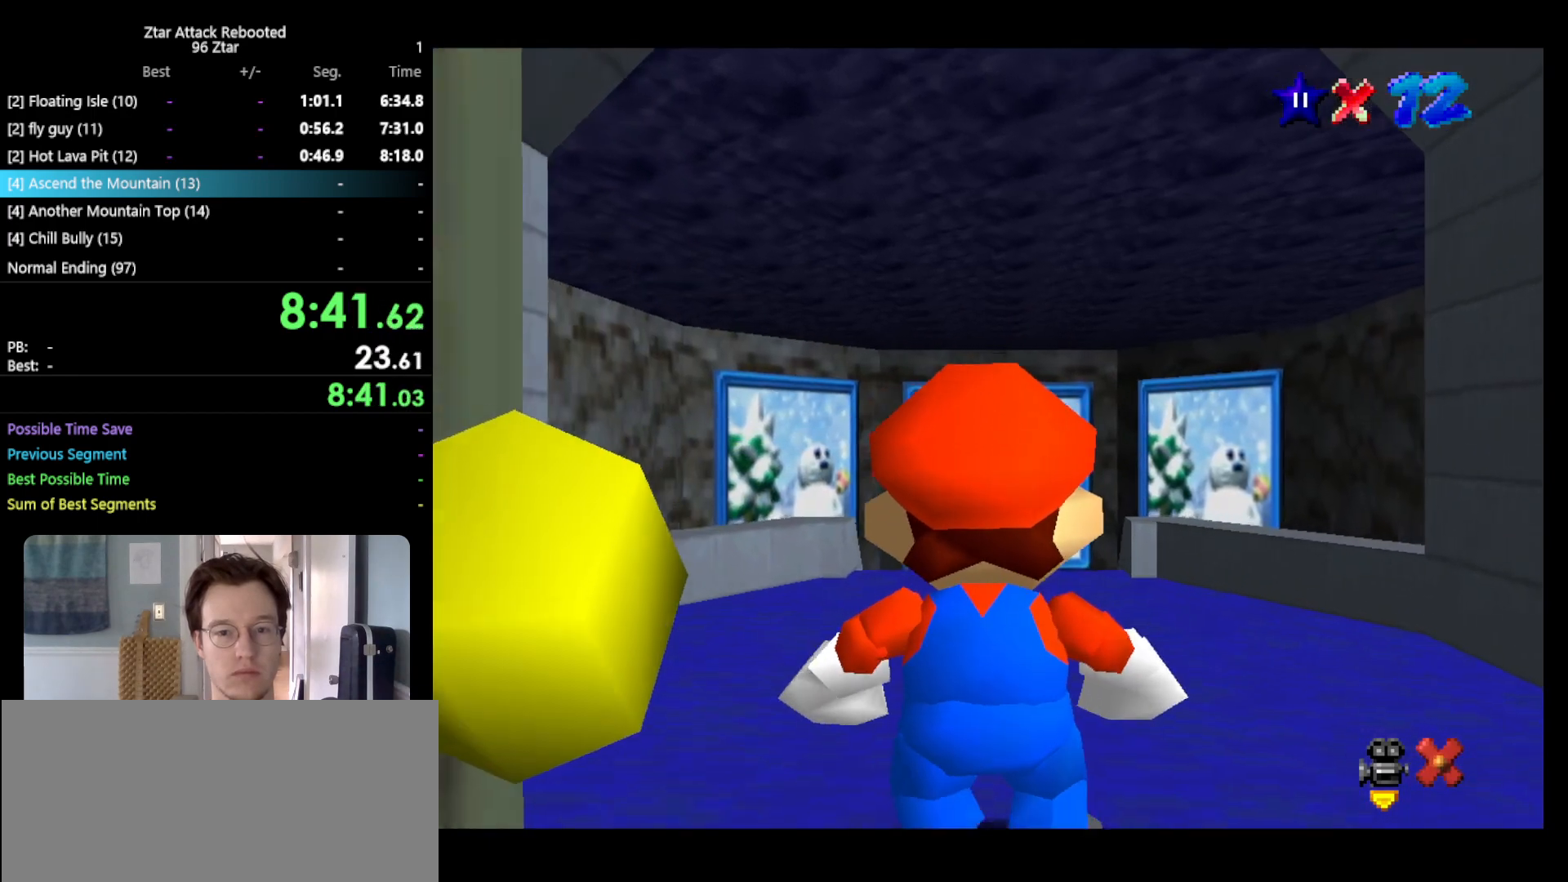
{"buttons": ["Z"], "left_stick": "up", "events": [[417, "Z", "down"]]}
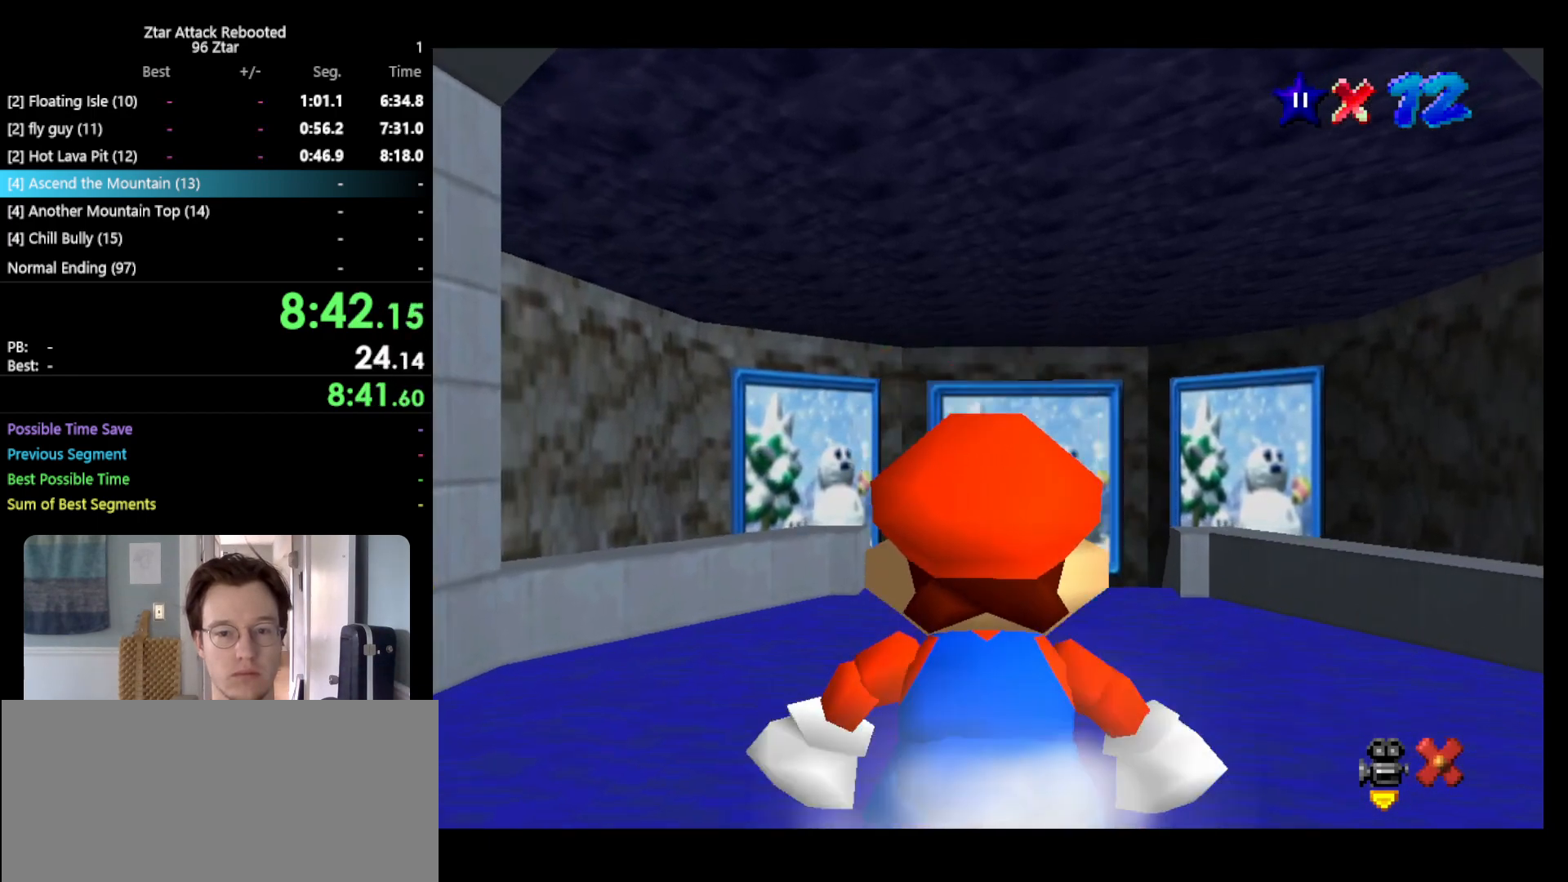
{"buttons": ["Z"], "left_stick": "up", "events": [[17, "A", "down"], [267, "A", "up"]]}
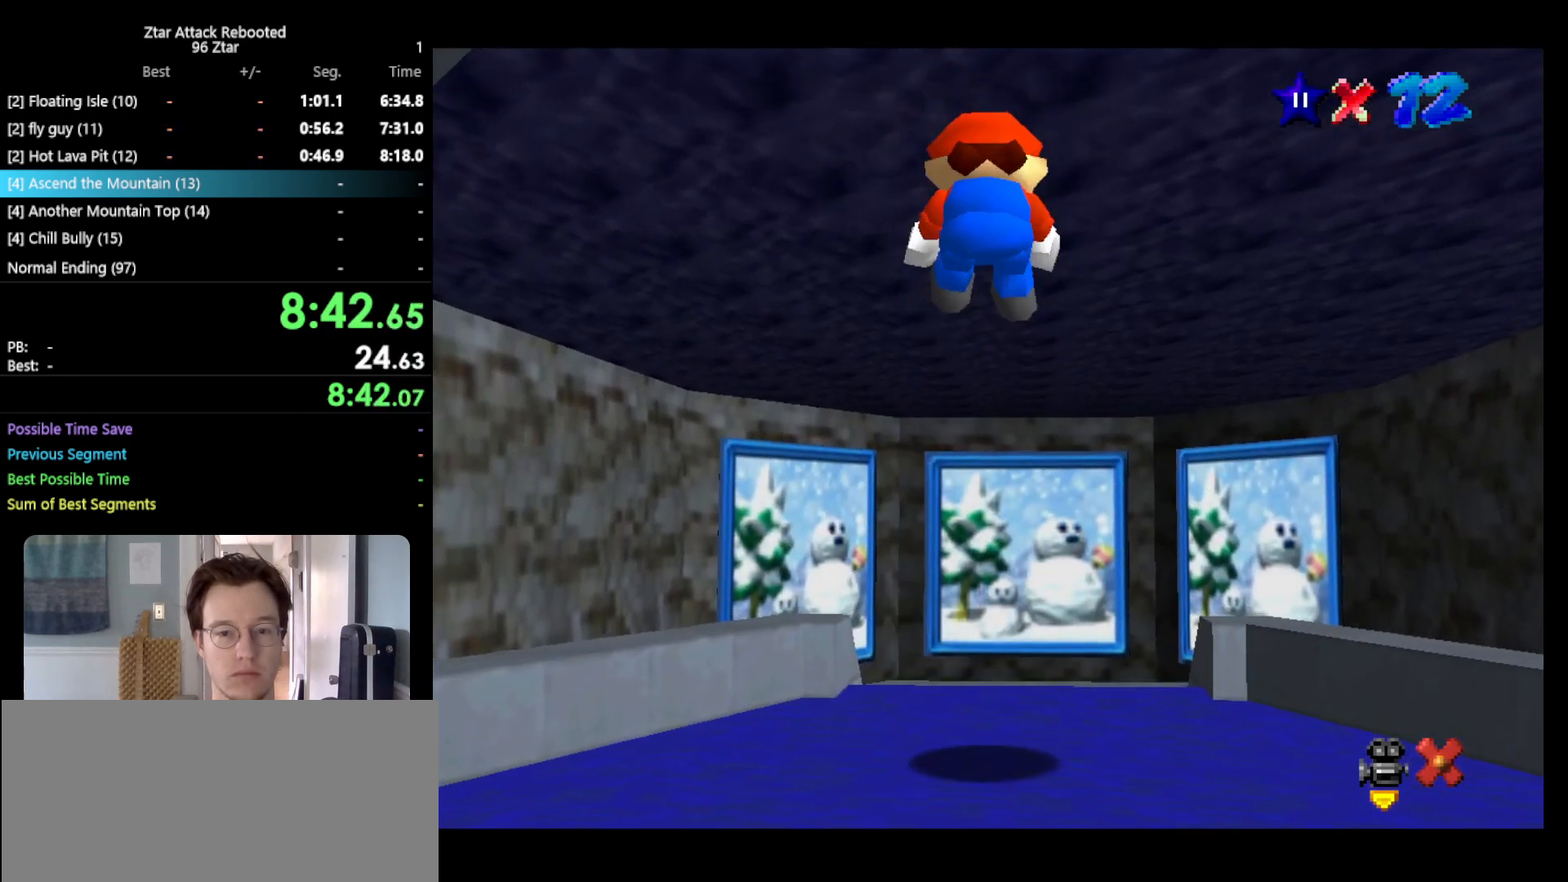
{"buttons": ["Z"], "left_stick": "up", "events": []}
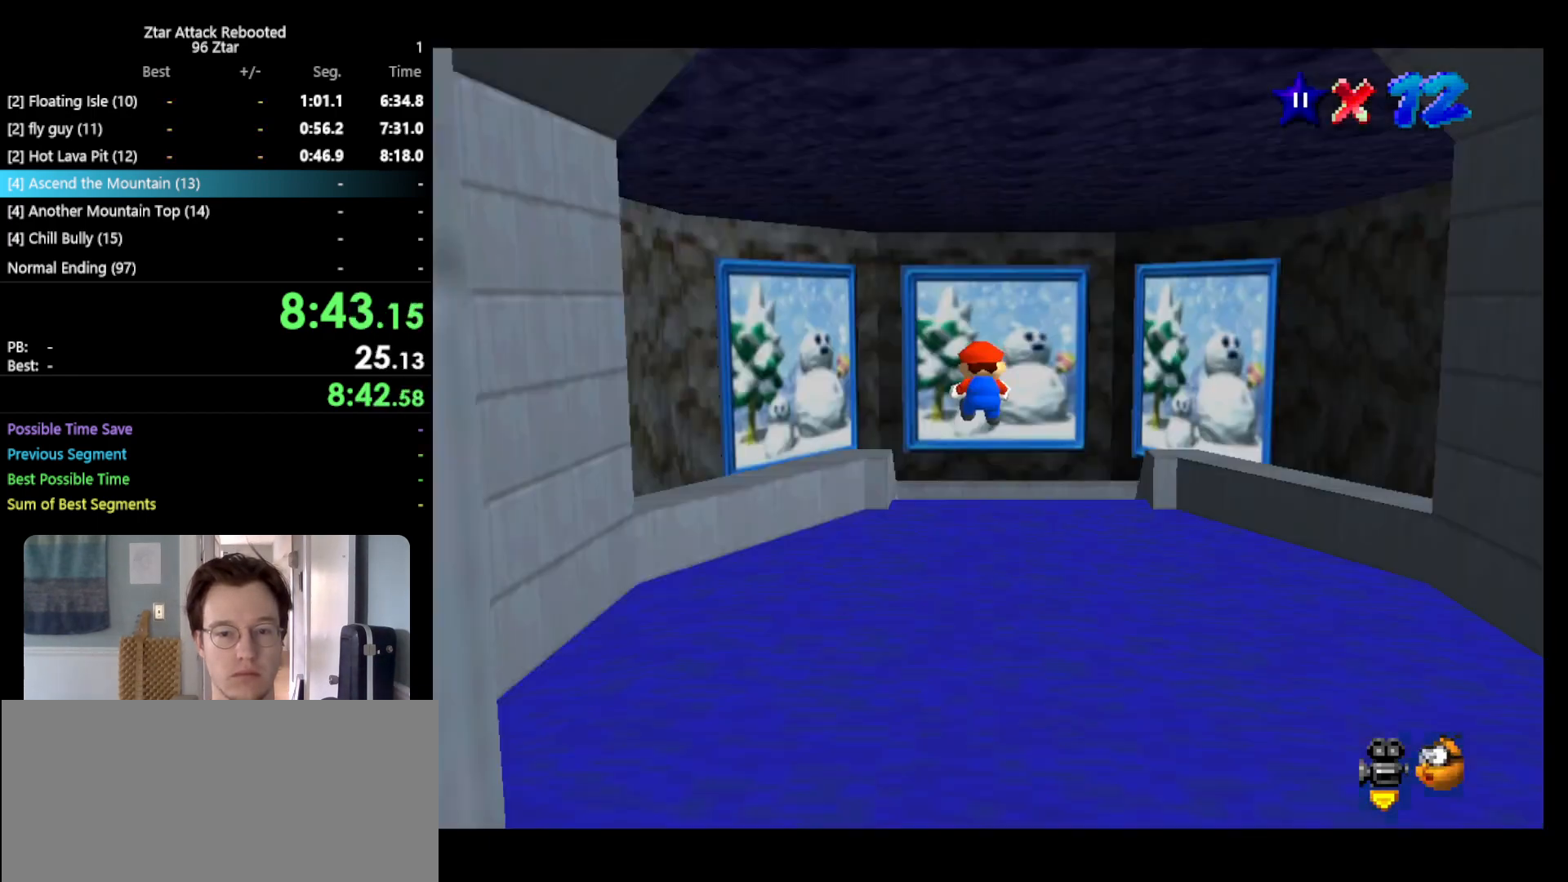
{"buttons": ["A", "Z"], "left_stick": "up", "events": [[283, "A", "down"]]}
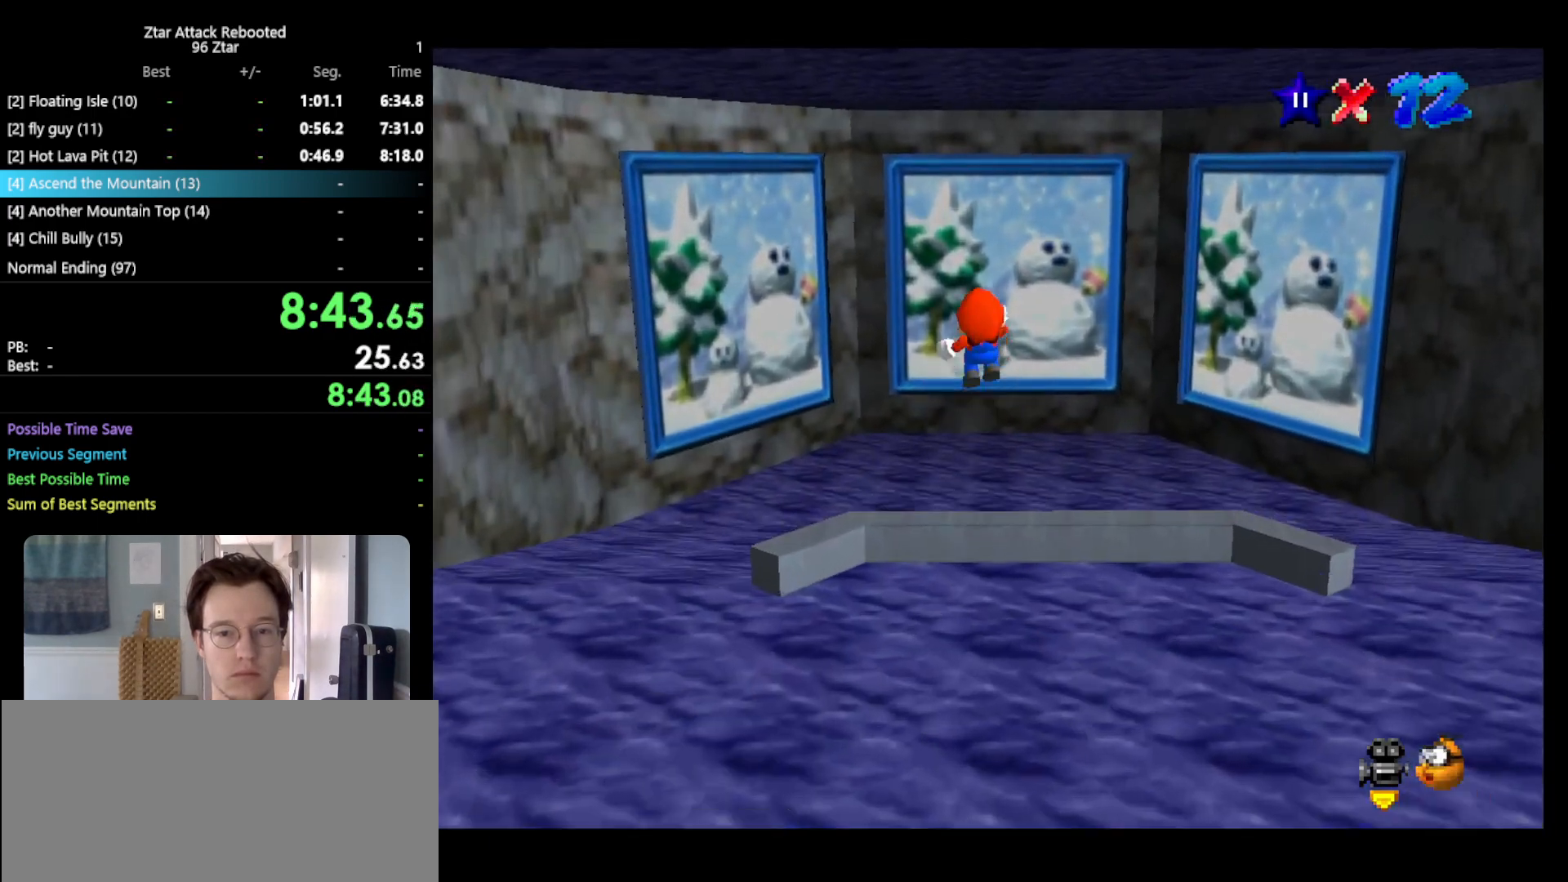
{"buttons": ["A", "Z"], "left_stick": "up", "events": []}
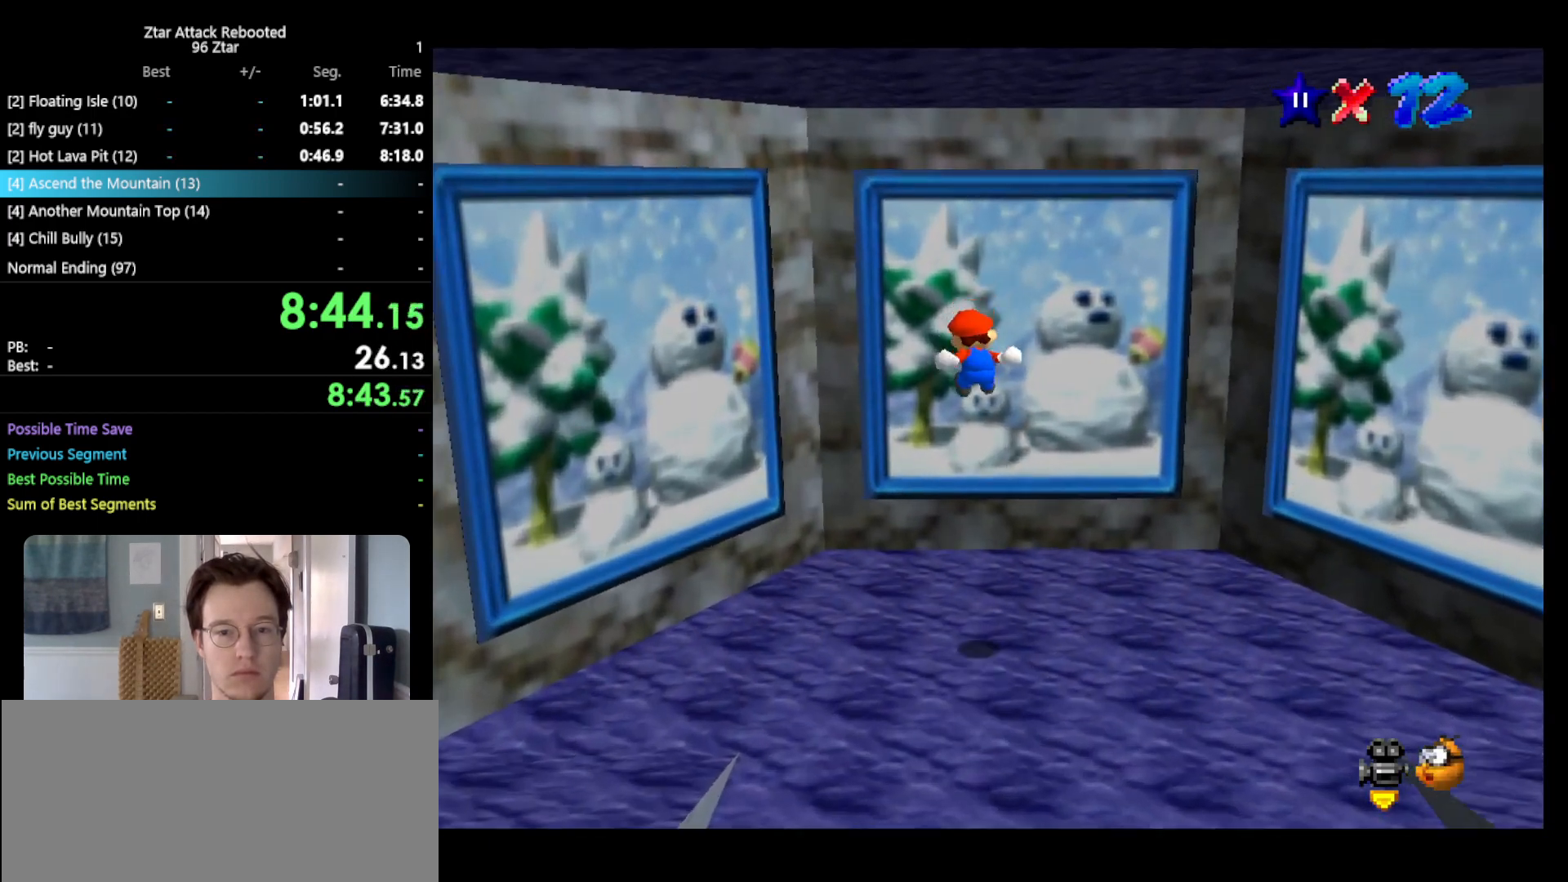
{"buttons": [], "left_stick": "up", "events": [[433, "A", "up"], [433, "Z", "up"]]}
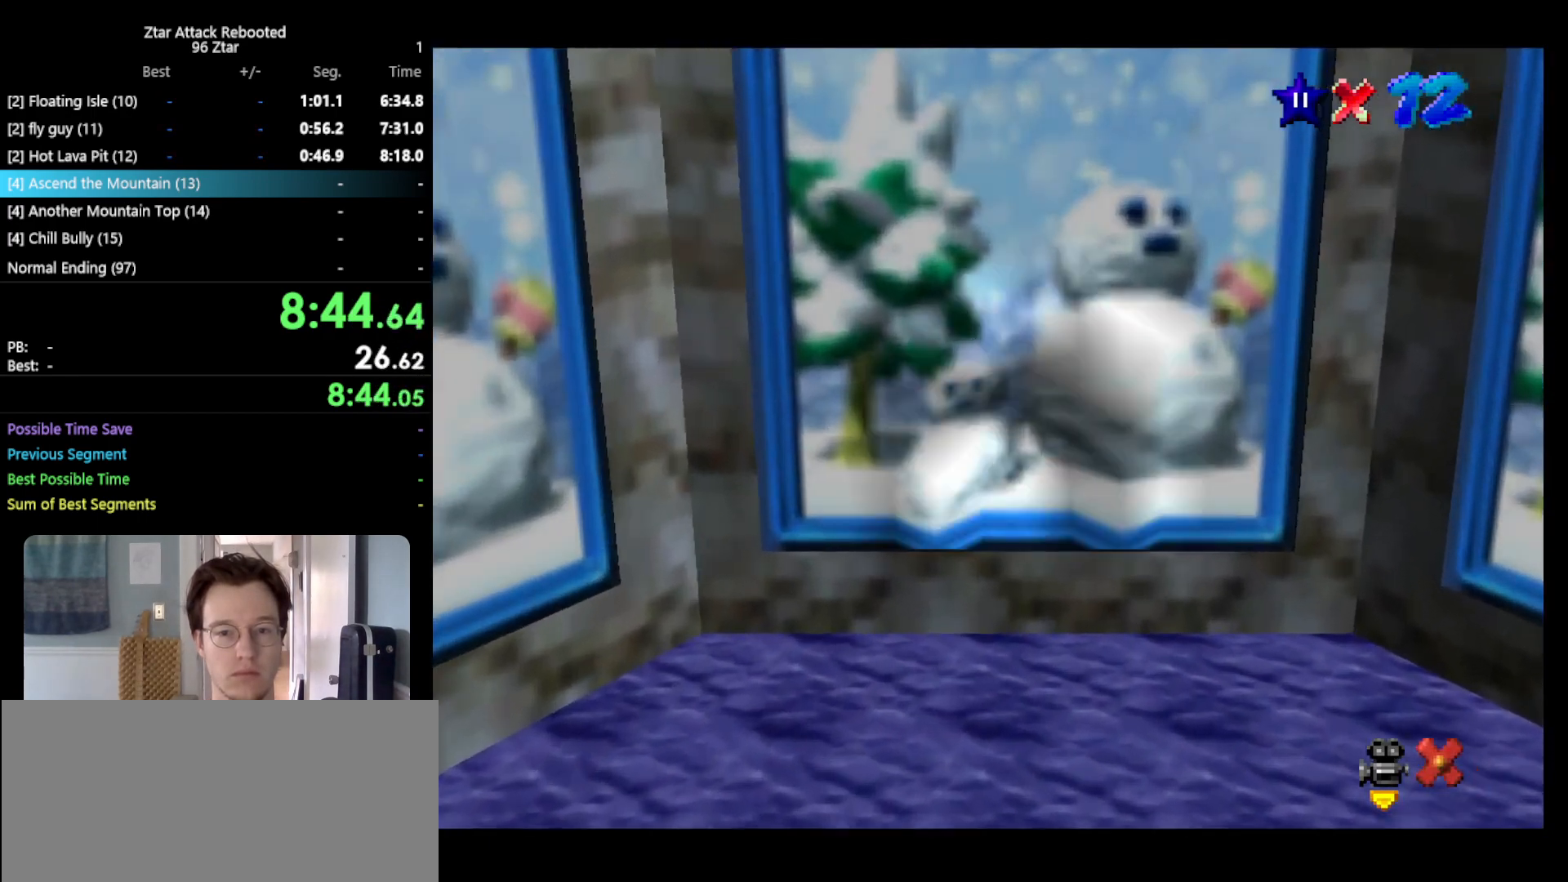
{"buttons": [], "left_stick": "center", "events": [[50, "left_stick", "center"]]}
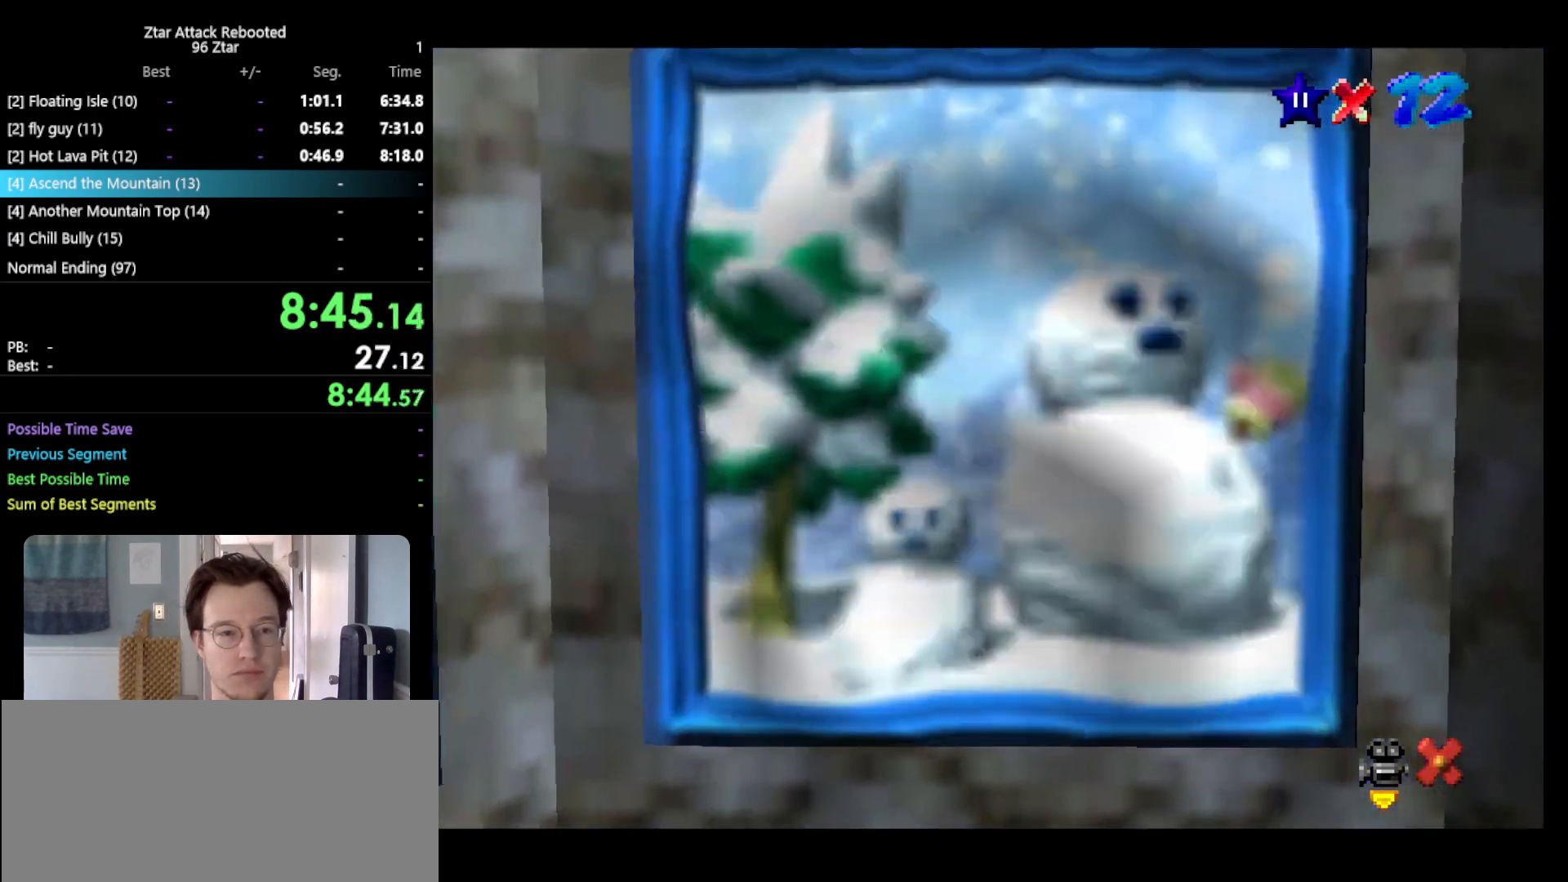
{"buttons": [], "left_stick": "center", "events": []}
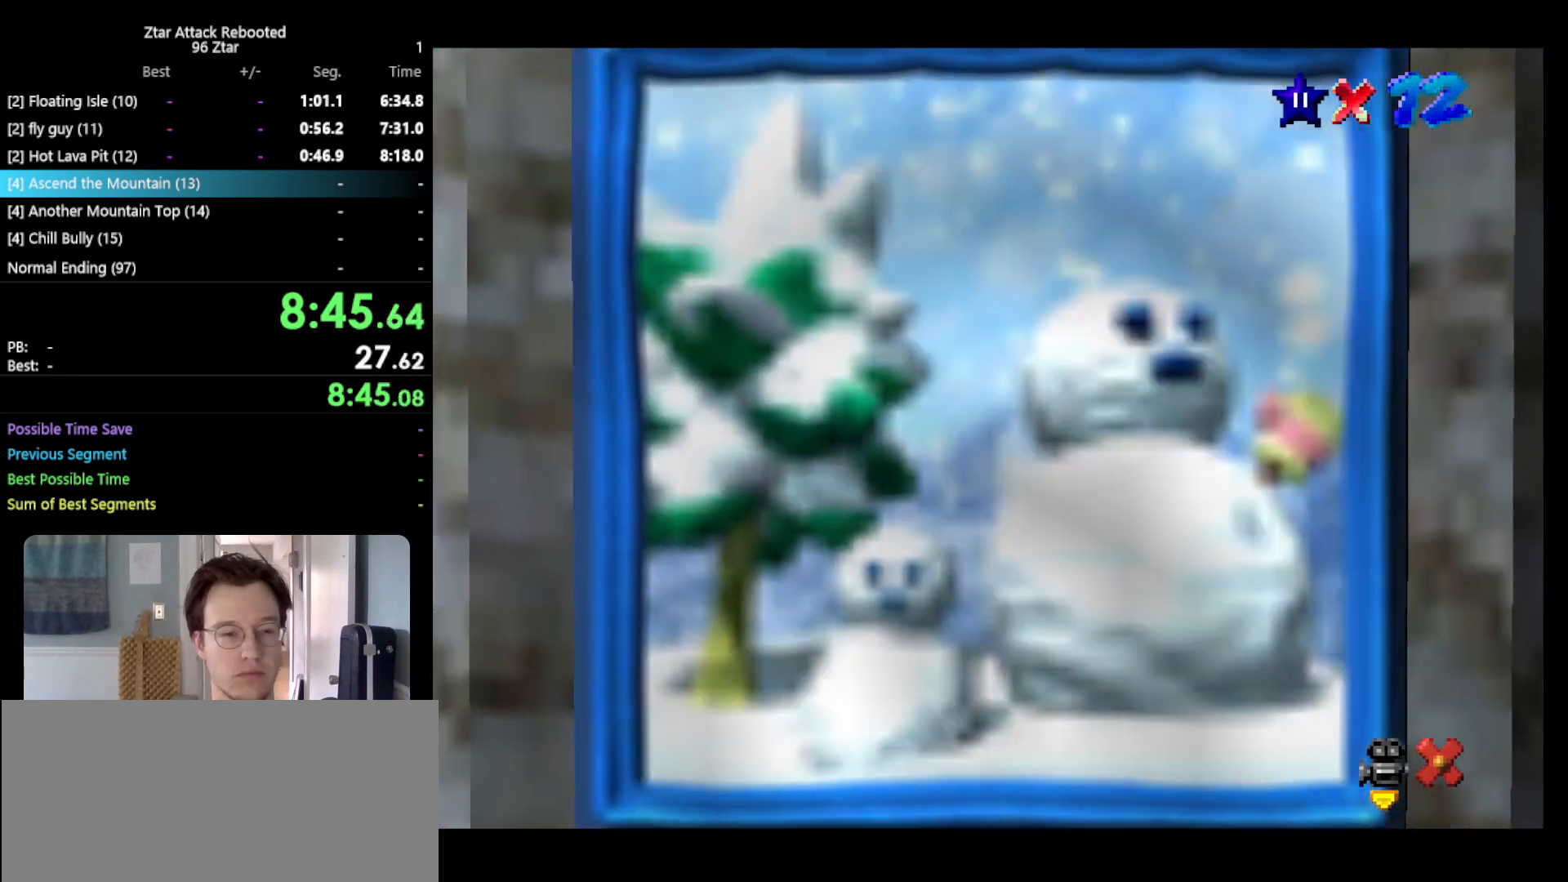
{"buttons": [], "left_stick": "center", "events": []}
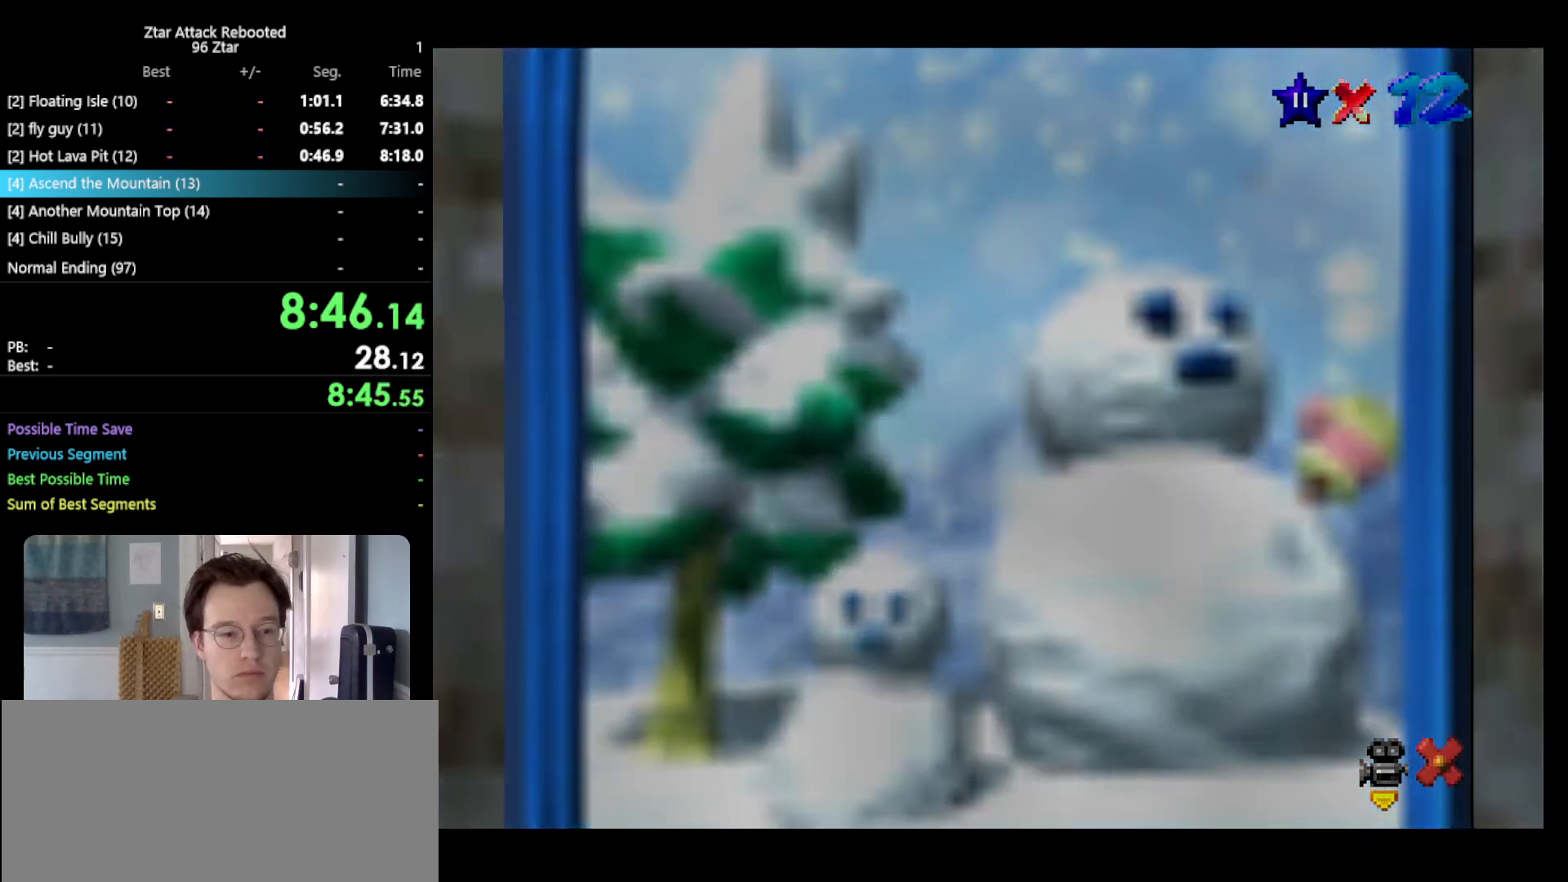
{"buttons": [], "left_stick": "center", "events": []}
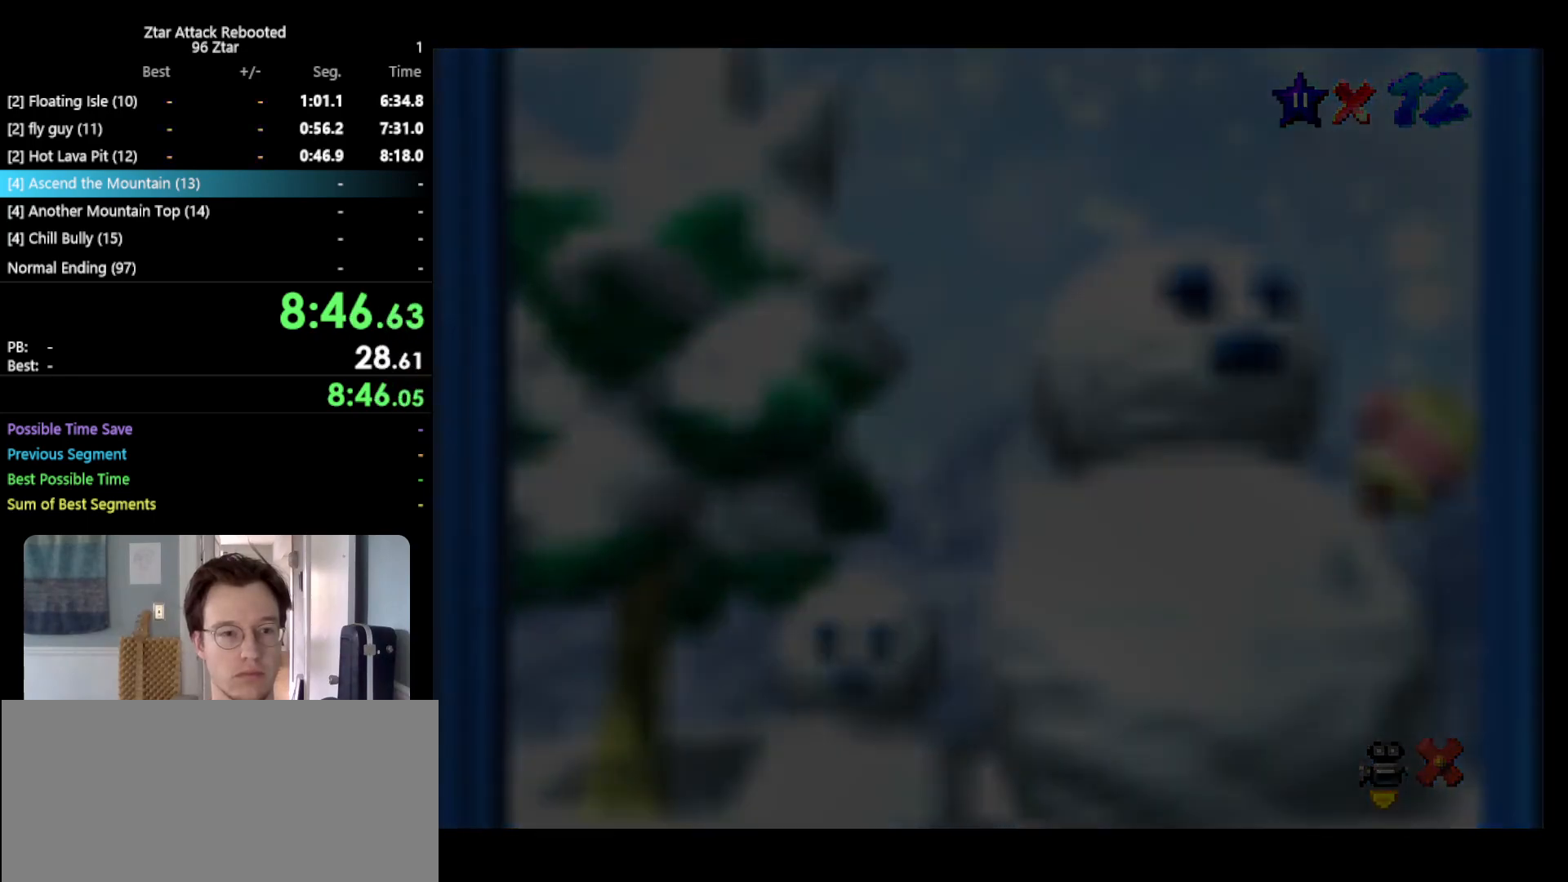
{"buttons": [], "left_stick": "center", "events": []}
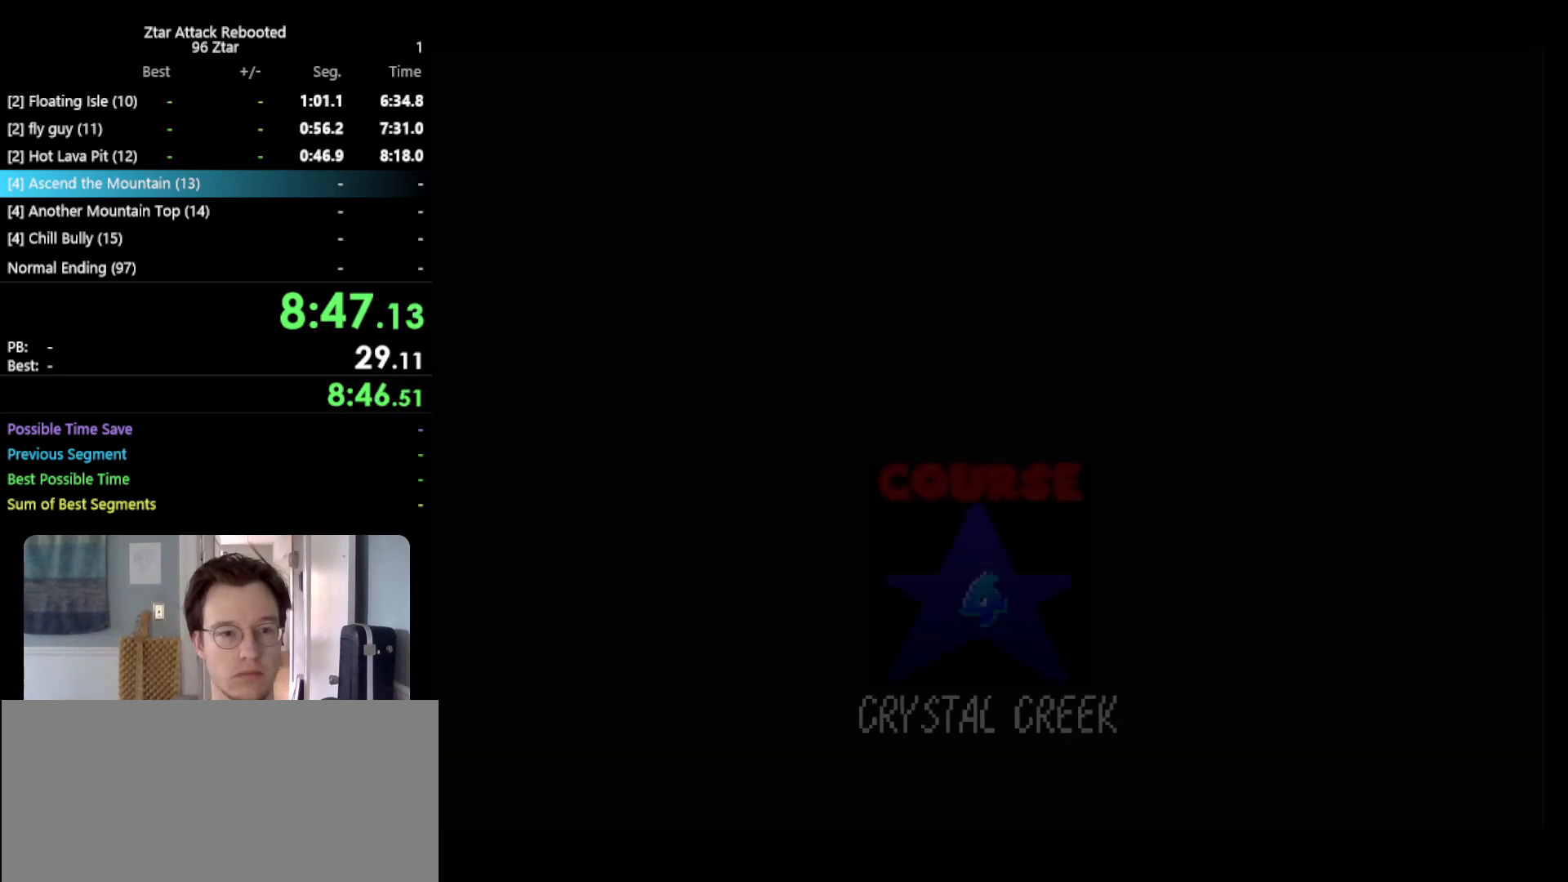
{"buttons": [], "left_stick": "center", "events": [[233, "A", "down"], [333, "B", "down"], [367, "B", "up"], [383, "A", "up"]]}
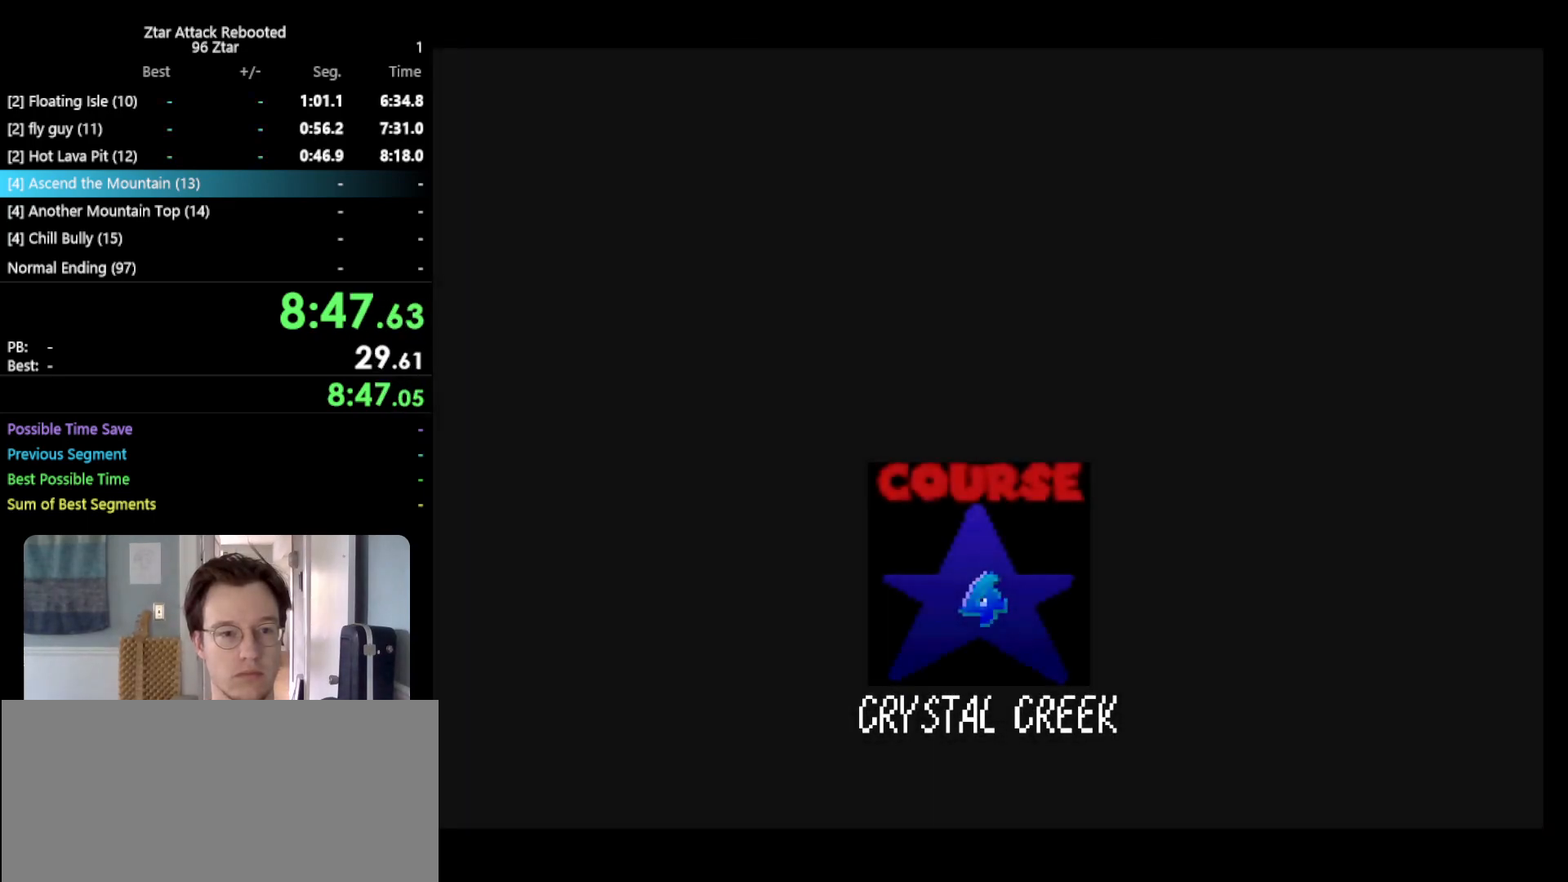
{"buttons": ["A"], "left_stick": "center", "events": [[50, "A", "down"], [117, "B", "down"], [167, "A", "up"], [167, "B", "up"], [283, "A", "down"], [400, "A", "up"], [500, "A", "down"]]}
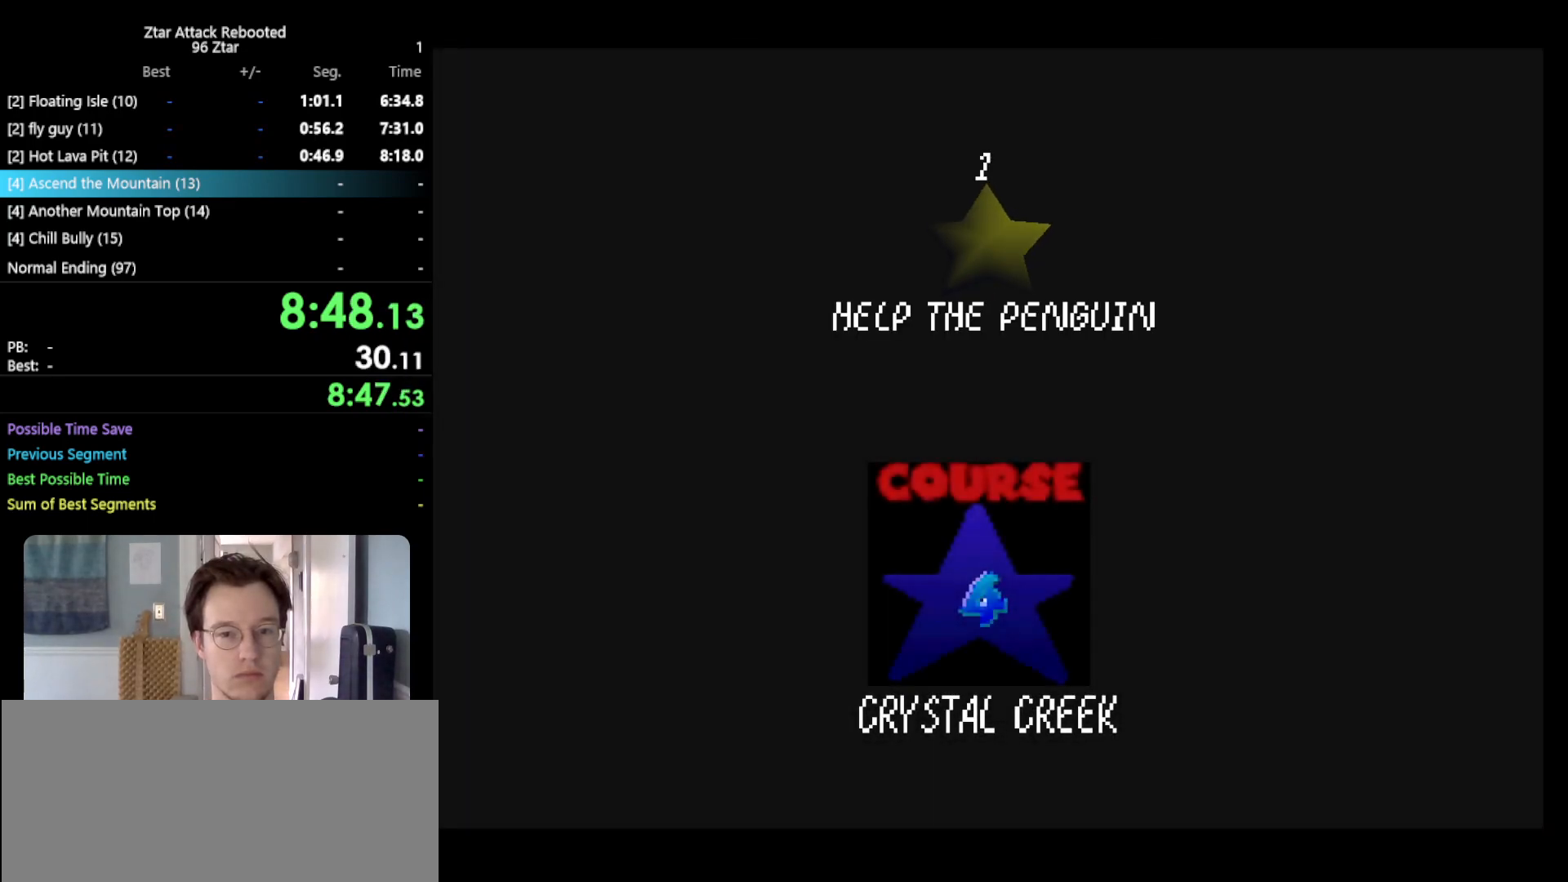
{"buttons": [], "left_stick": "center", "events": [[150, "A", "up"], [283, "A", "down"], [350, "B", "down"], [500, "A", "up"], [500, "B", "up"]]}
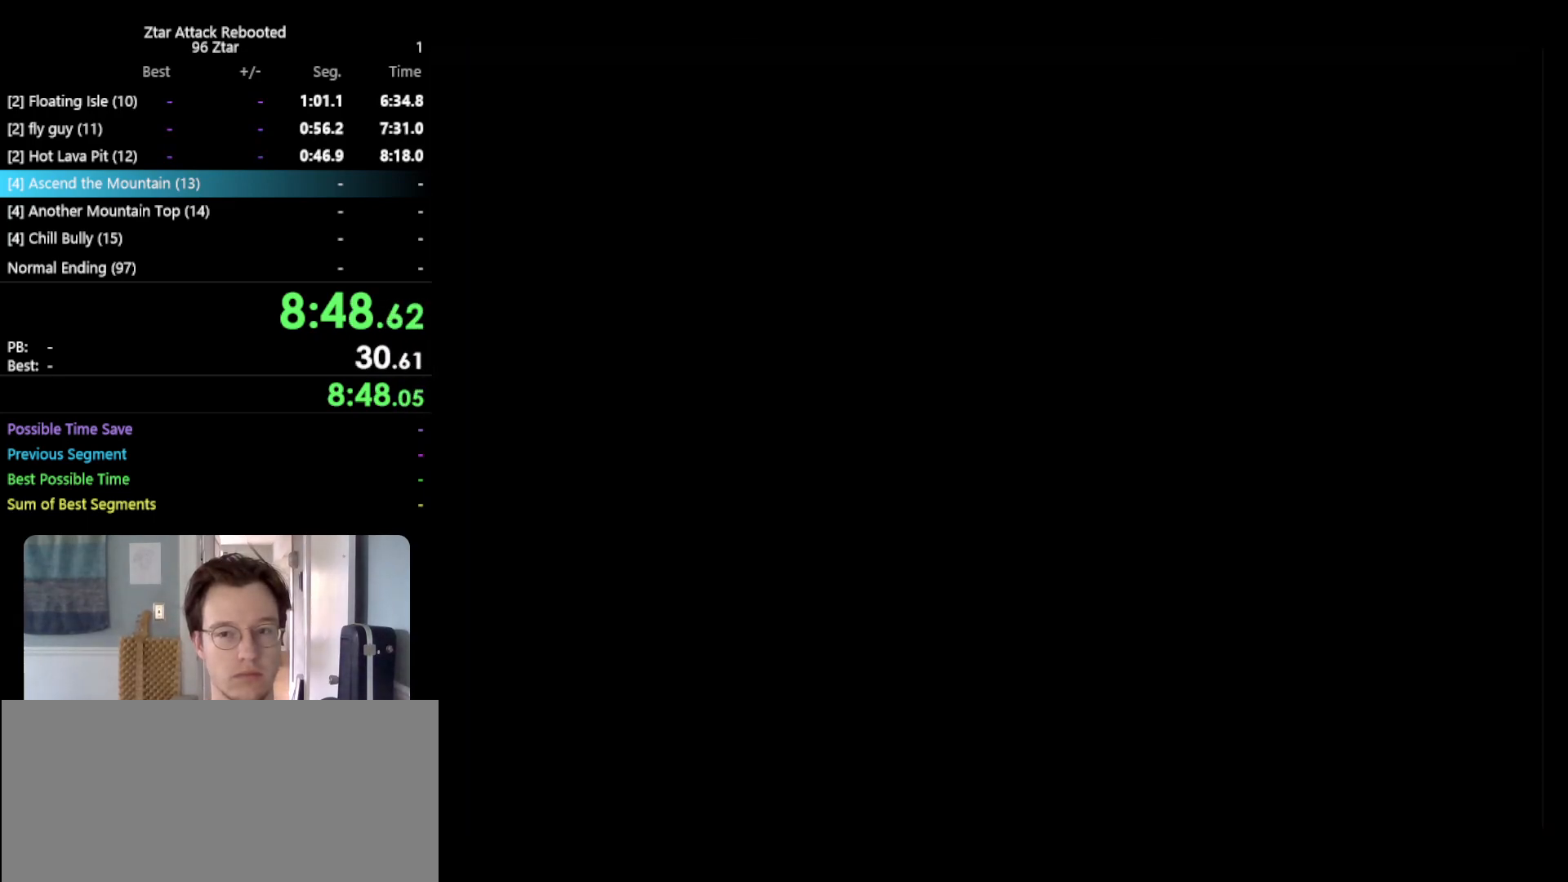
{"buttons": [], "left_stick": "center", "events": []}
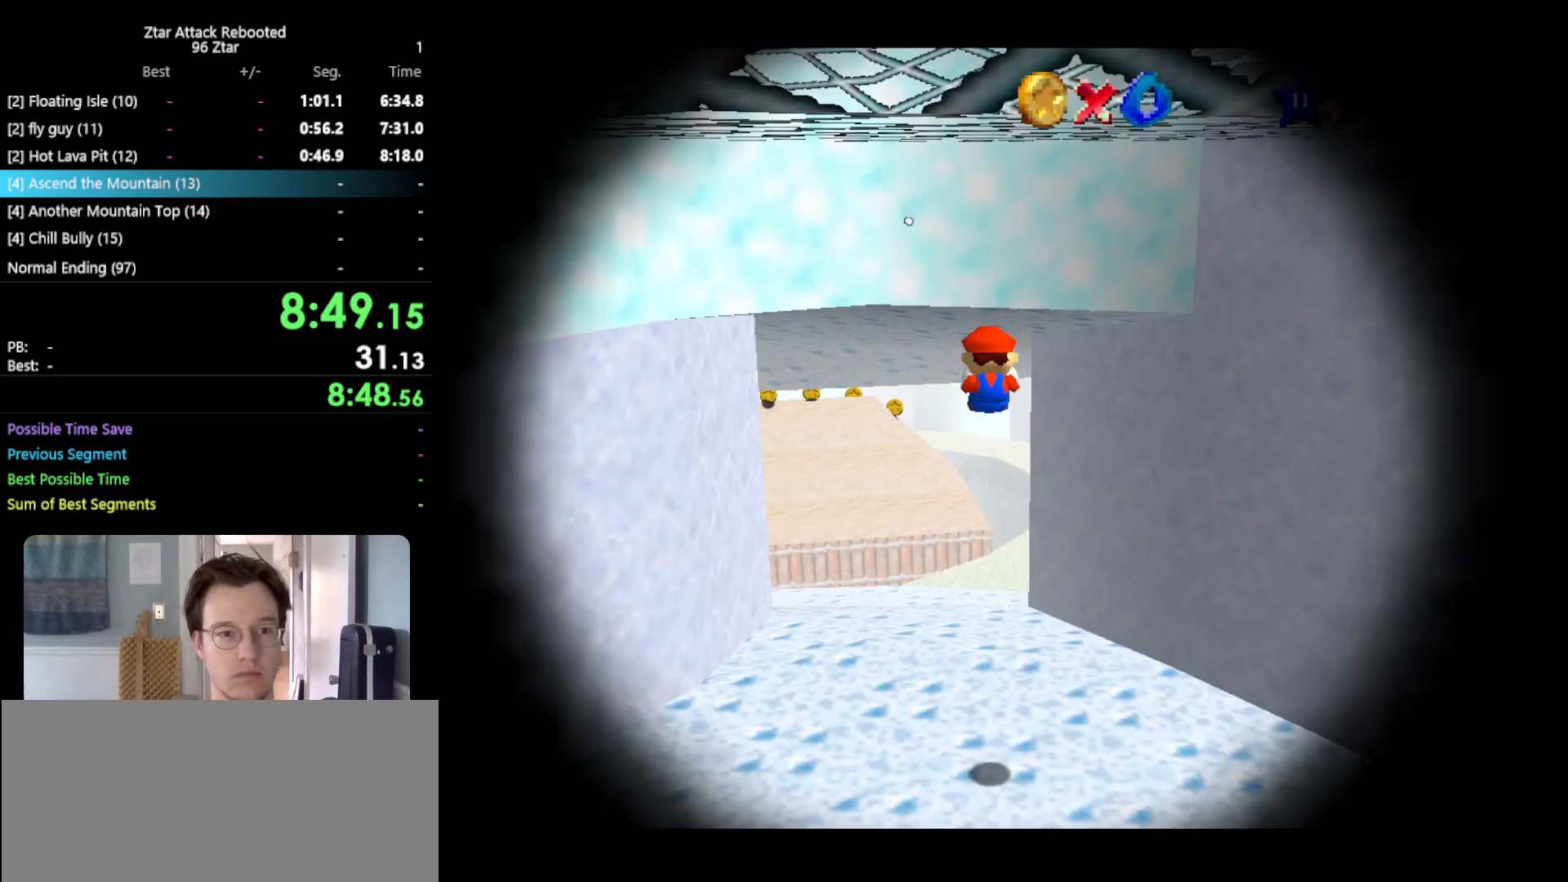
{"buttons": [], "left_stick": "center", "events": []}
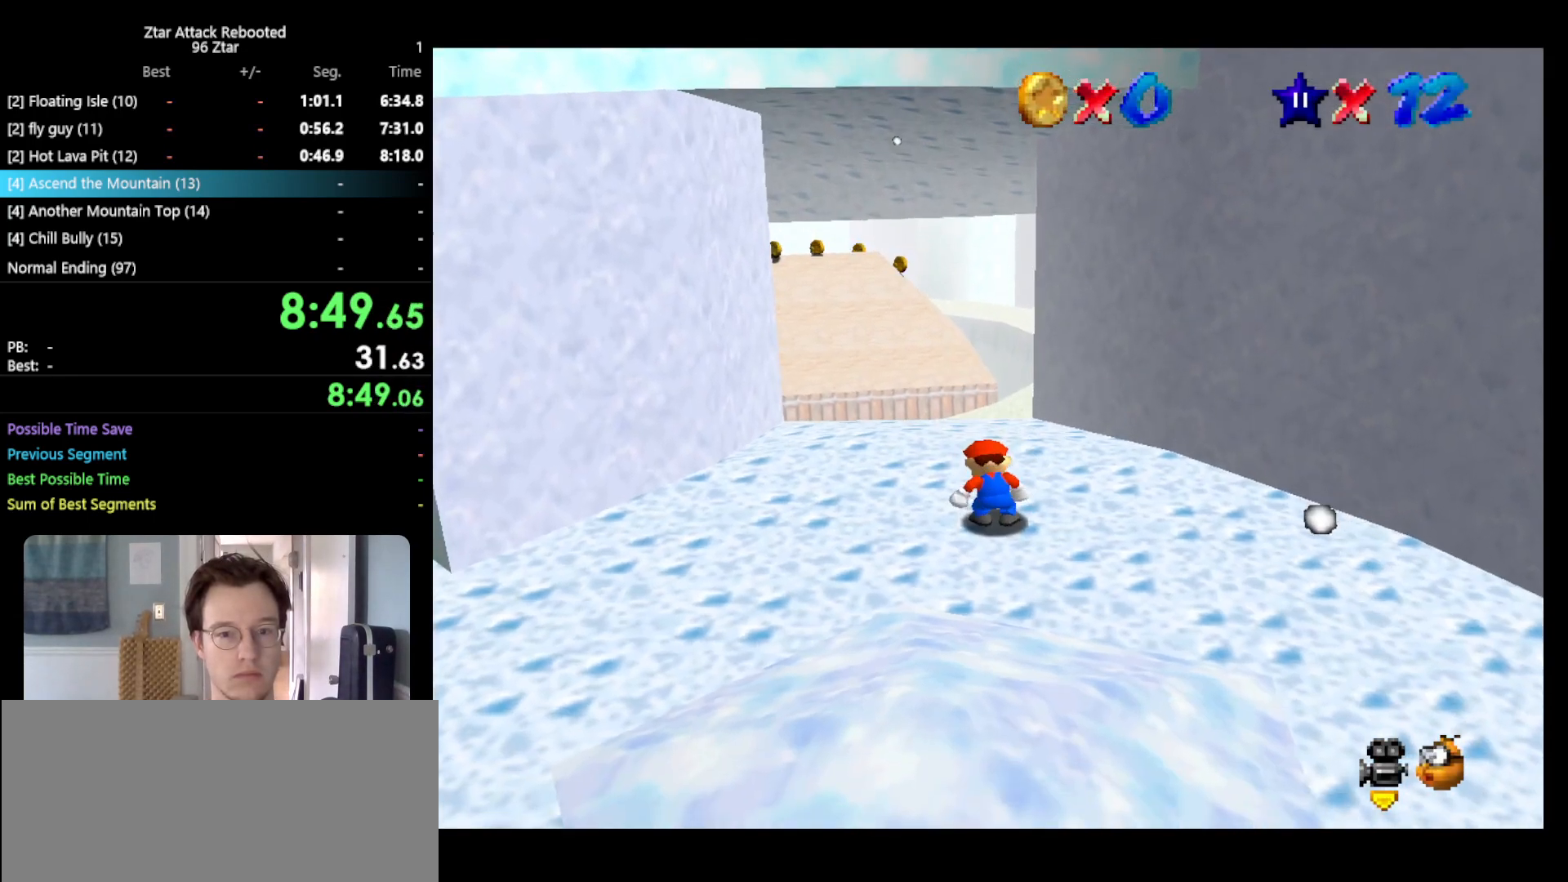
{"buttons": ["A"], "left_stick": "up-right", "events": [[50, "C_RIGHT", "down"], [167, "C_RIGHT", "up"], [167, "left_stick", "up-right"], [433, "A", "down"]]}
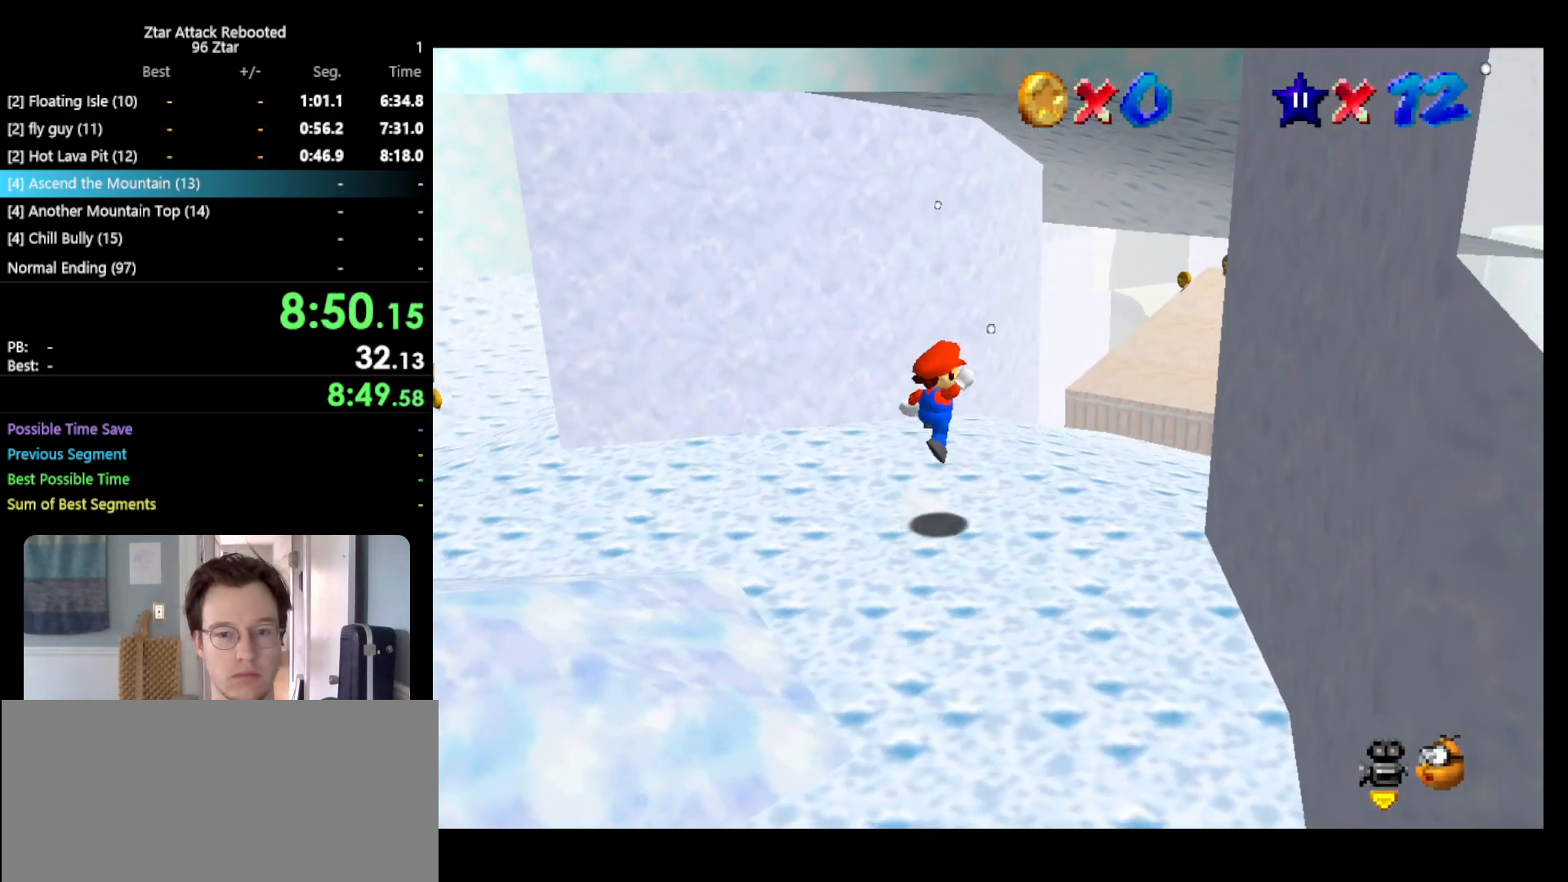
{"buttons": [], "left_stick": "up-right", "events": [[183, "A", "up"]]}
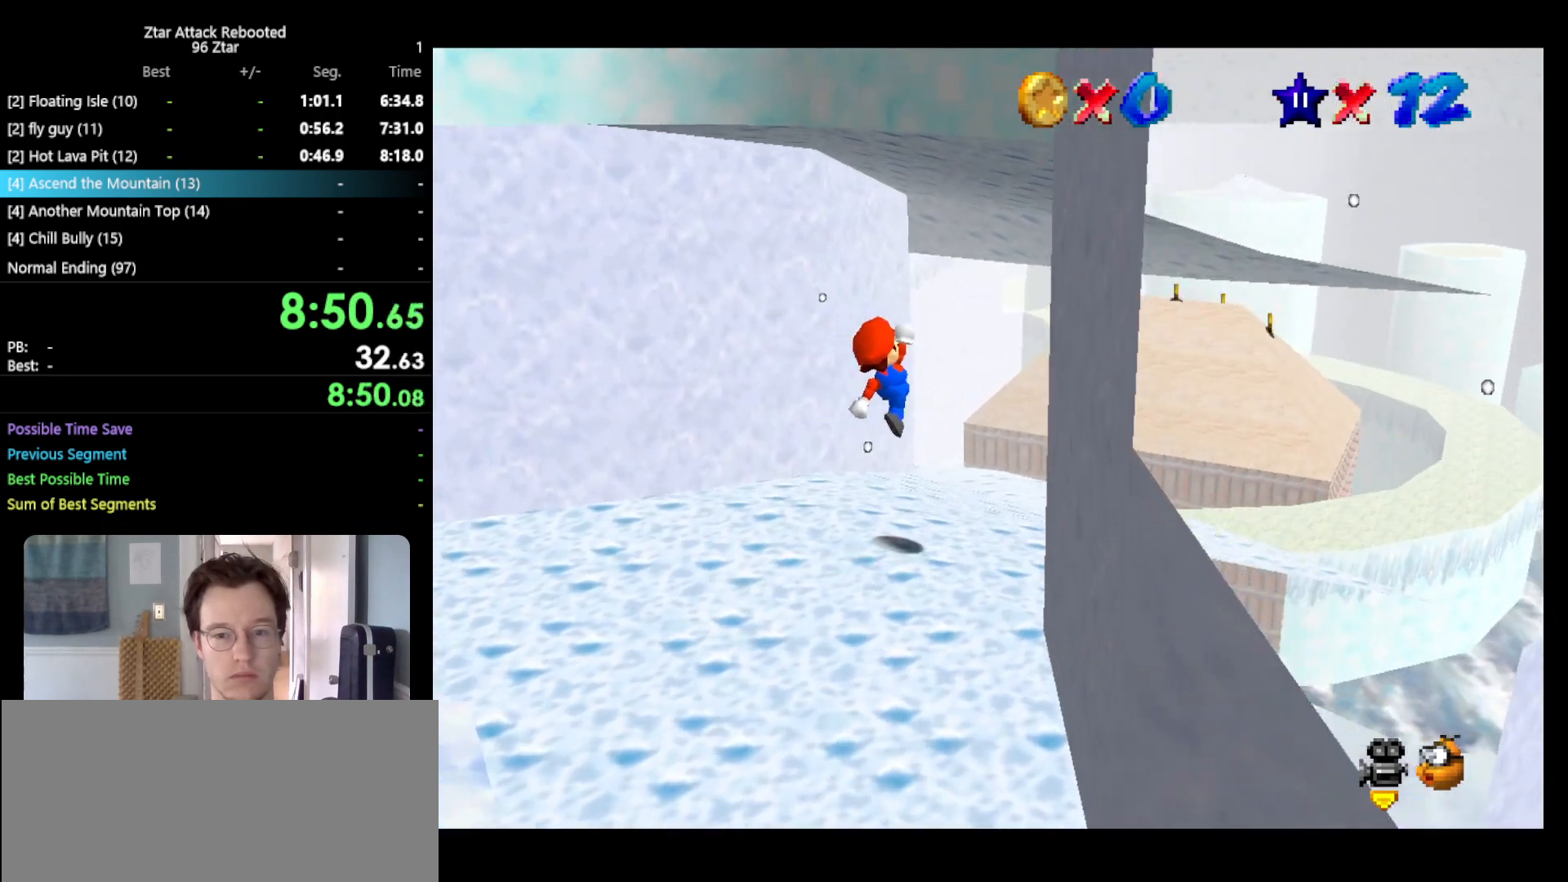
{"buttons": [], "left_stick": "up-right", "events": [[217, "B", "down"], [283, "A", "down"], [317, "B", "up"], [433, "A", "up"]]}
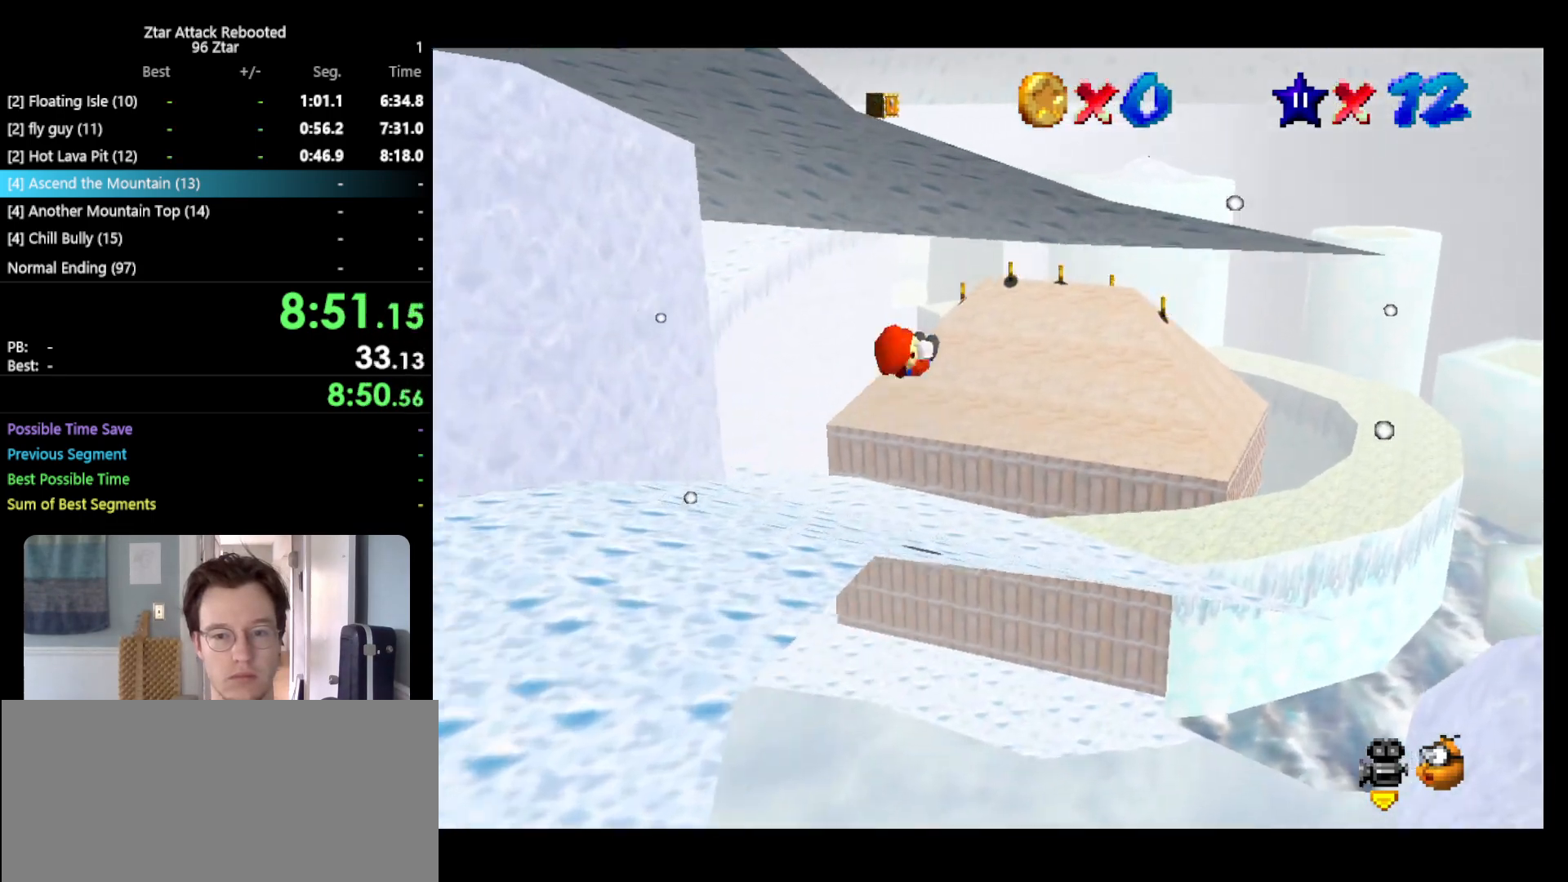
{"buttons": [], "left_stick": "right", "events": [[233, "left_stick", "center"], [400, "left_stick", "down-right"], [450, "left_stick", "right"]]}
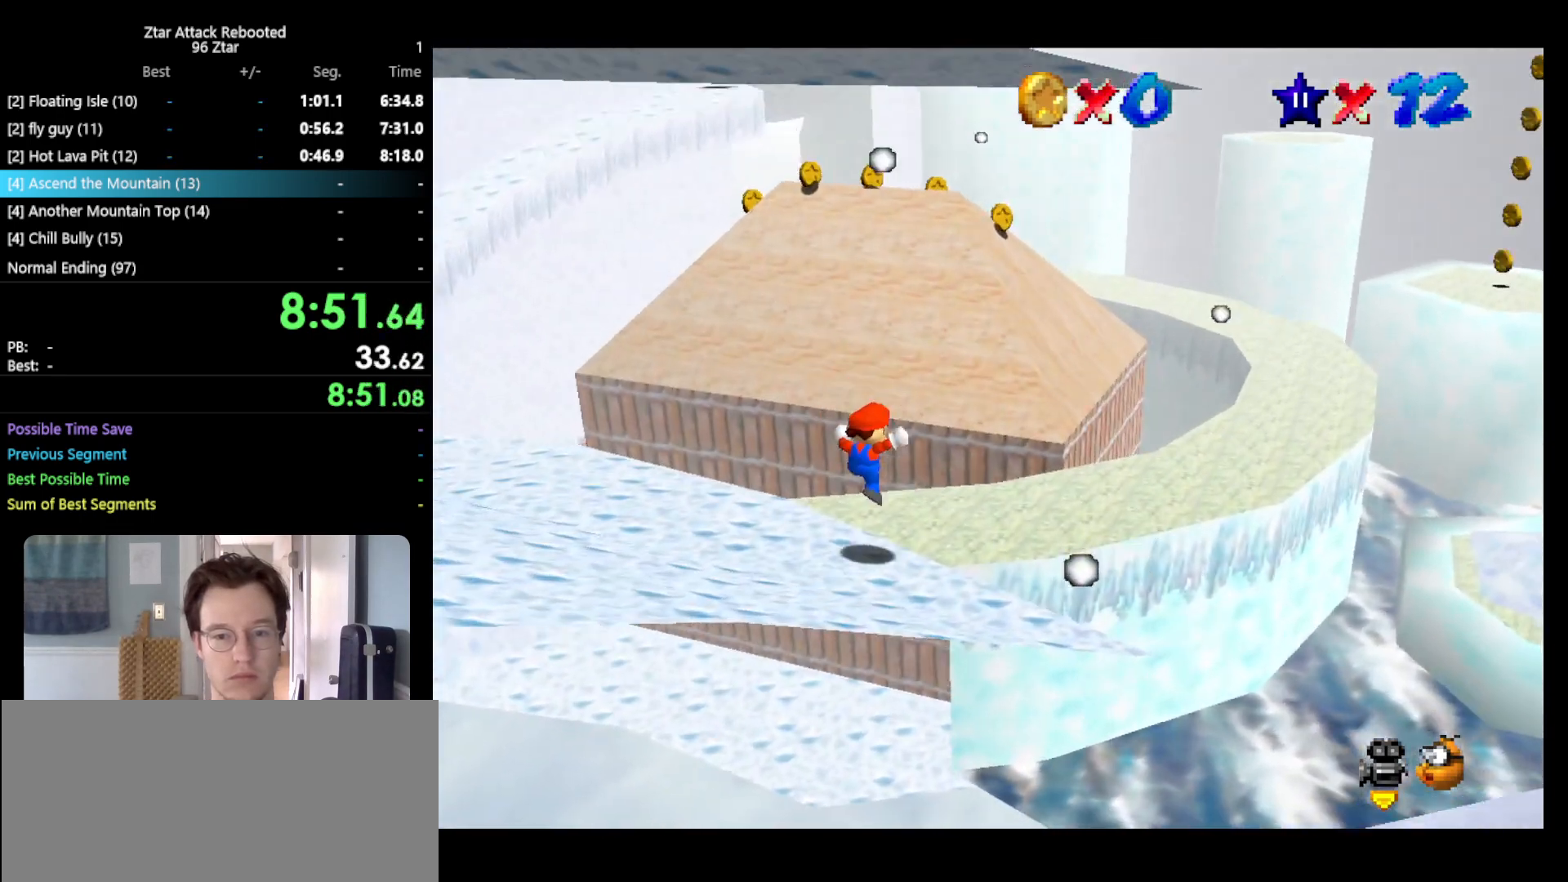
{"buttons": ["A", "Z"], "left_stick": "up", "events": [[83, "left_stick", "up"], [233, "Z", "down"], [267, "A", "down"]]}
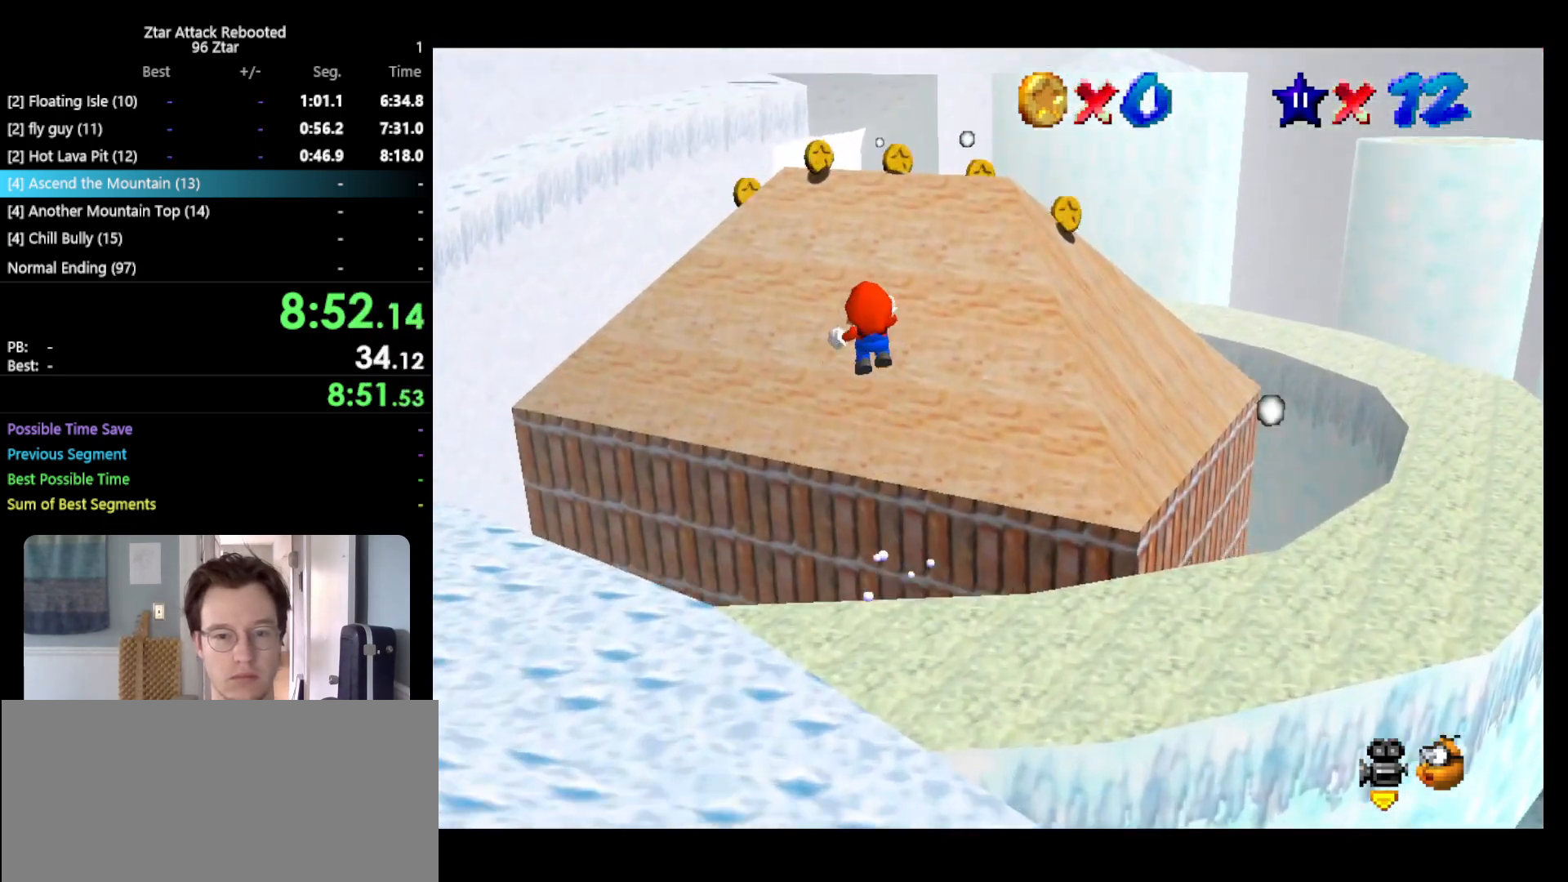
{"buttons": [], "left_stick": "up", "events": [[250, "A", "up"], [350, "Z", "up"]]}
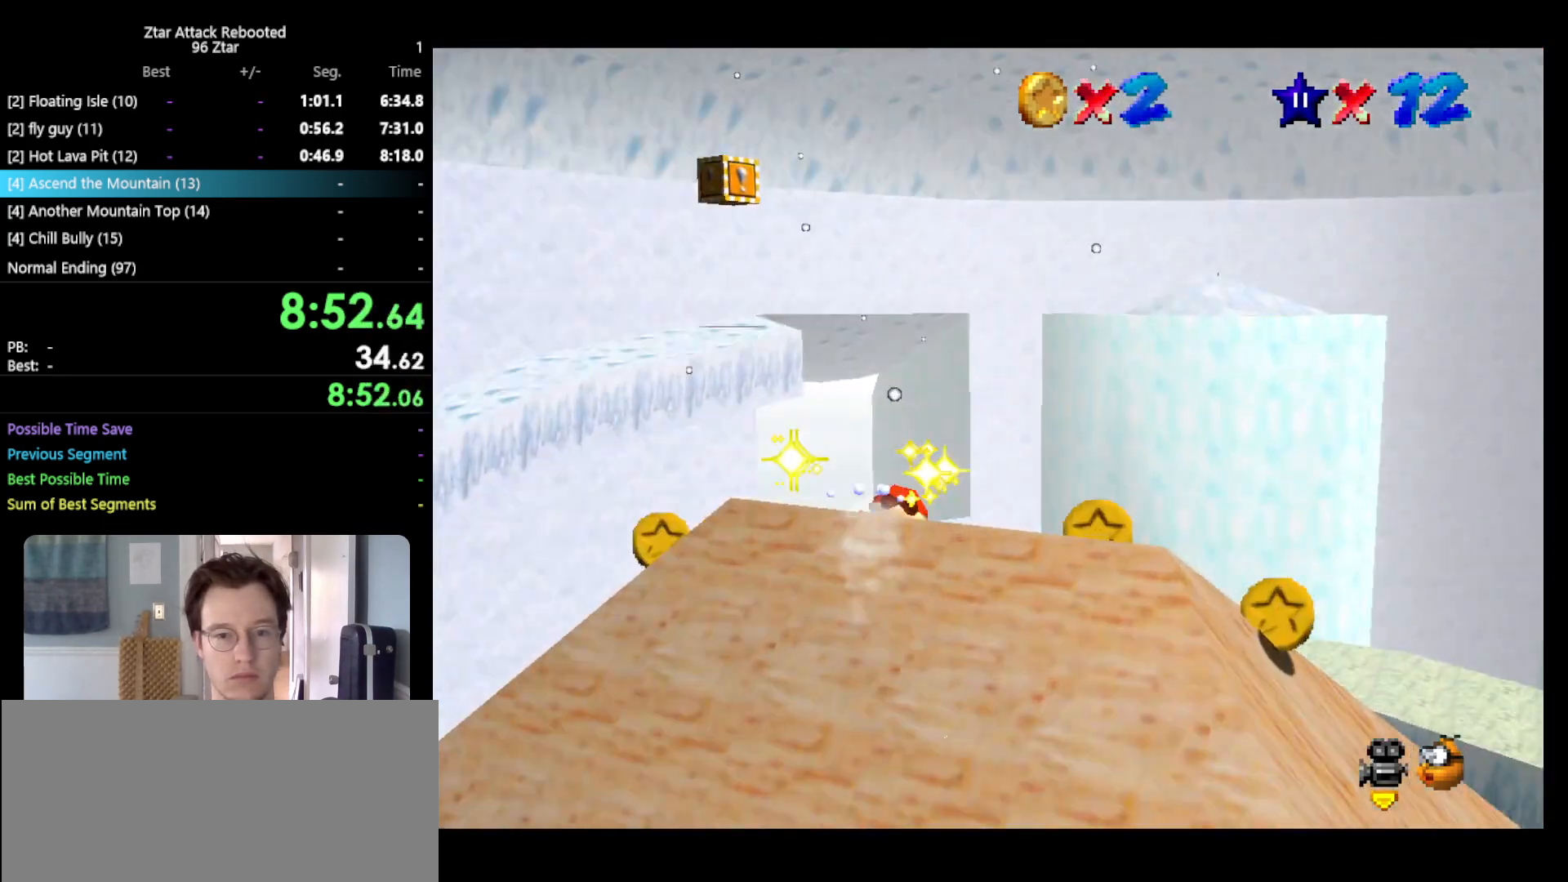
{"buttons": [], "left_stick": "up-left", "events": [[67, "left_stick", "up-left"], [250, "A", "down"], [350, "A", "up"]]}
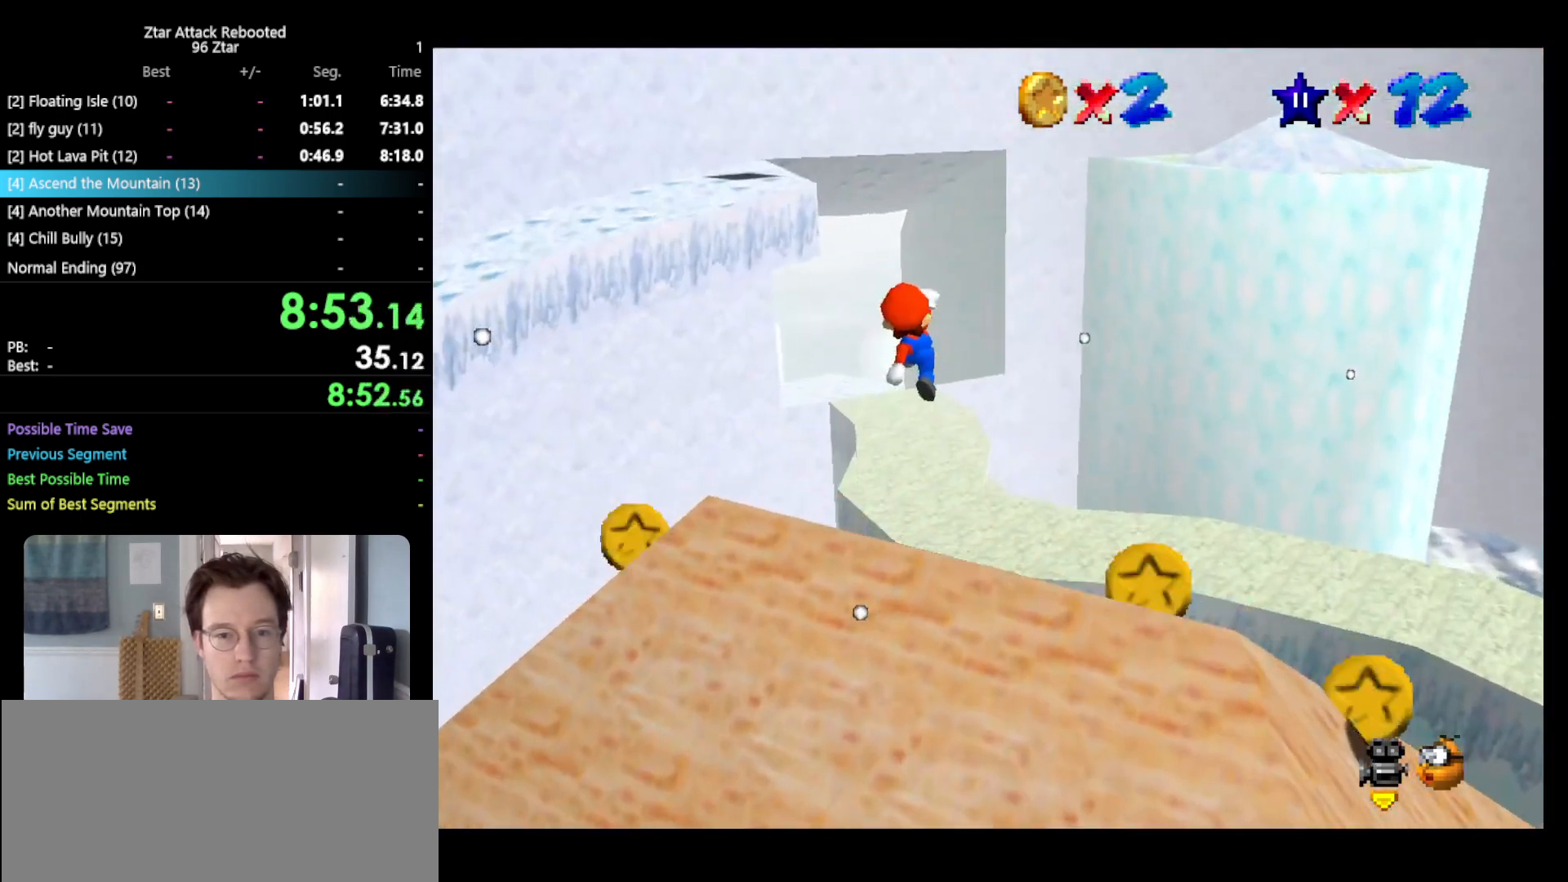
{"buttons": [], "left_stick": "up", "events": [[267, "left_stick", "up"]]}
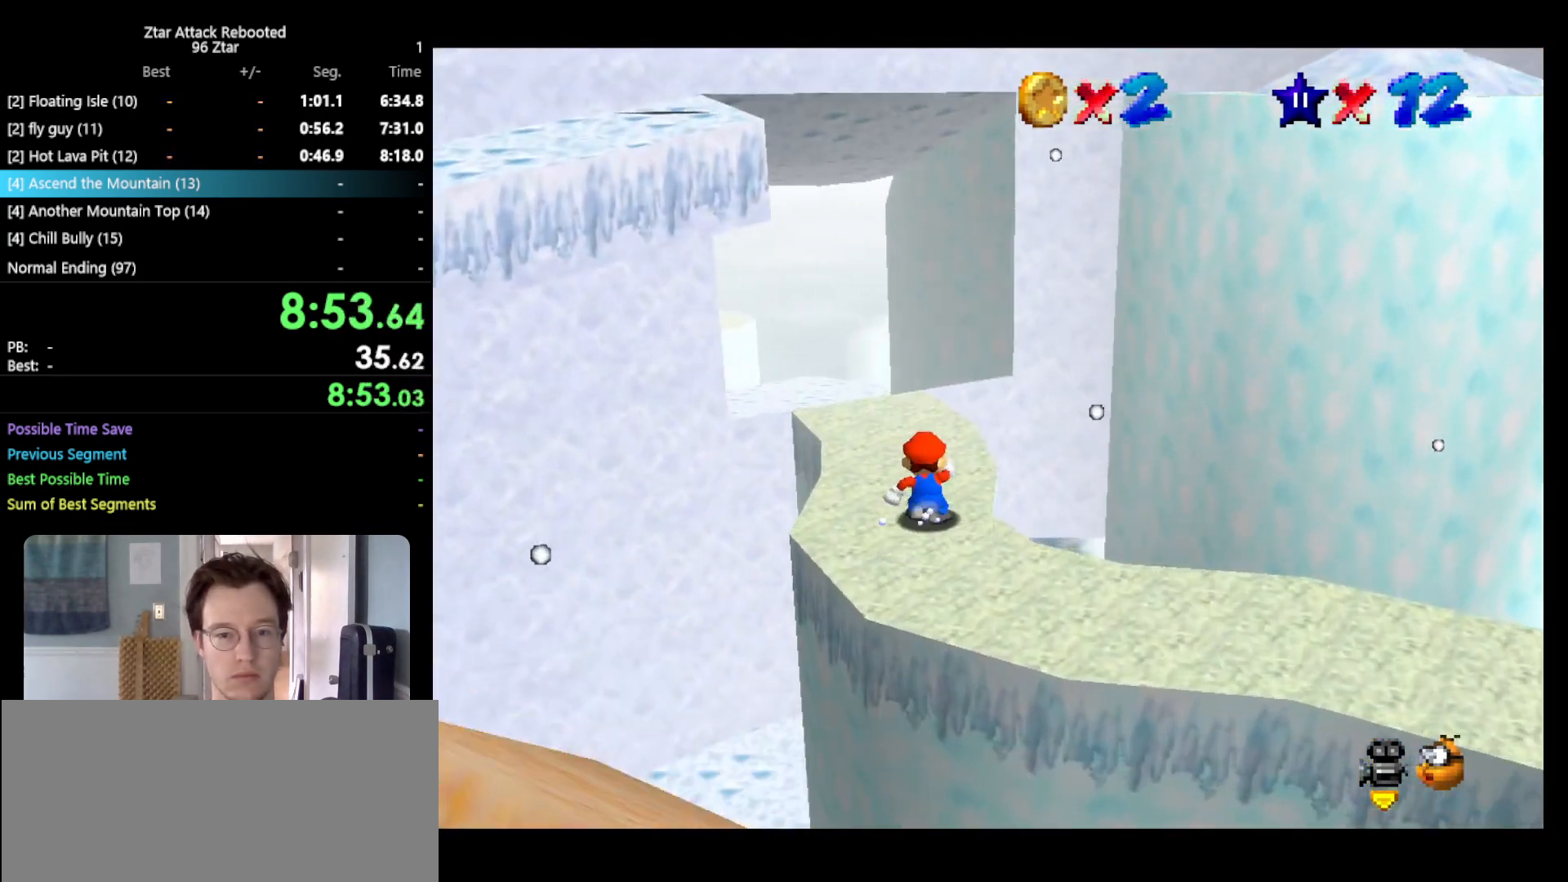
{"buttons": [], "left_stick": "up", "events": [[167, "B", "down"], [267, "B", "up"]]}